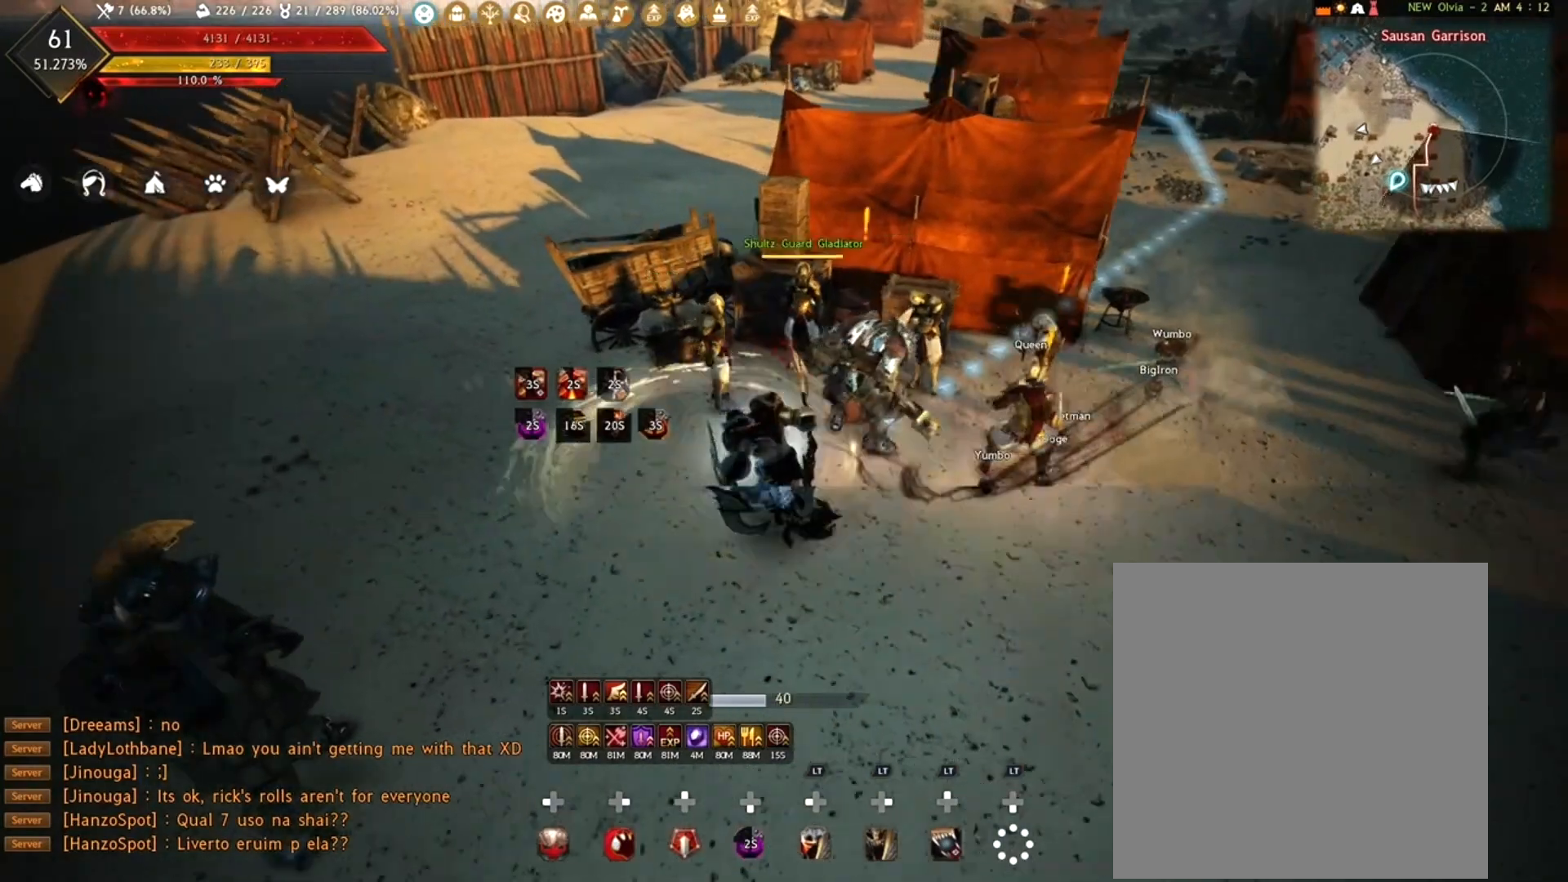
Gameplay with a controller (Xbox layout); each line is a JSON object with the inputs held at the frame after it. "events" lists button and stick changes between this image and that frame as [ms after this image, input, new state], when the widget could be followed in between.
{"buttons": ["R1", "R2"], "left_stick": "down", "right_stick": "left", "events": [[117, "right_stick", "center"], [300, "R2", "down"], [300, "right_stick", "up"], [500, "right_stick", "left"]]}
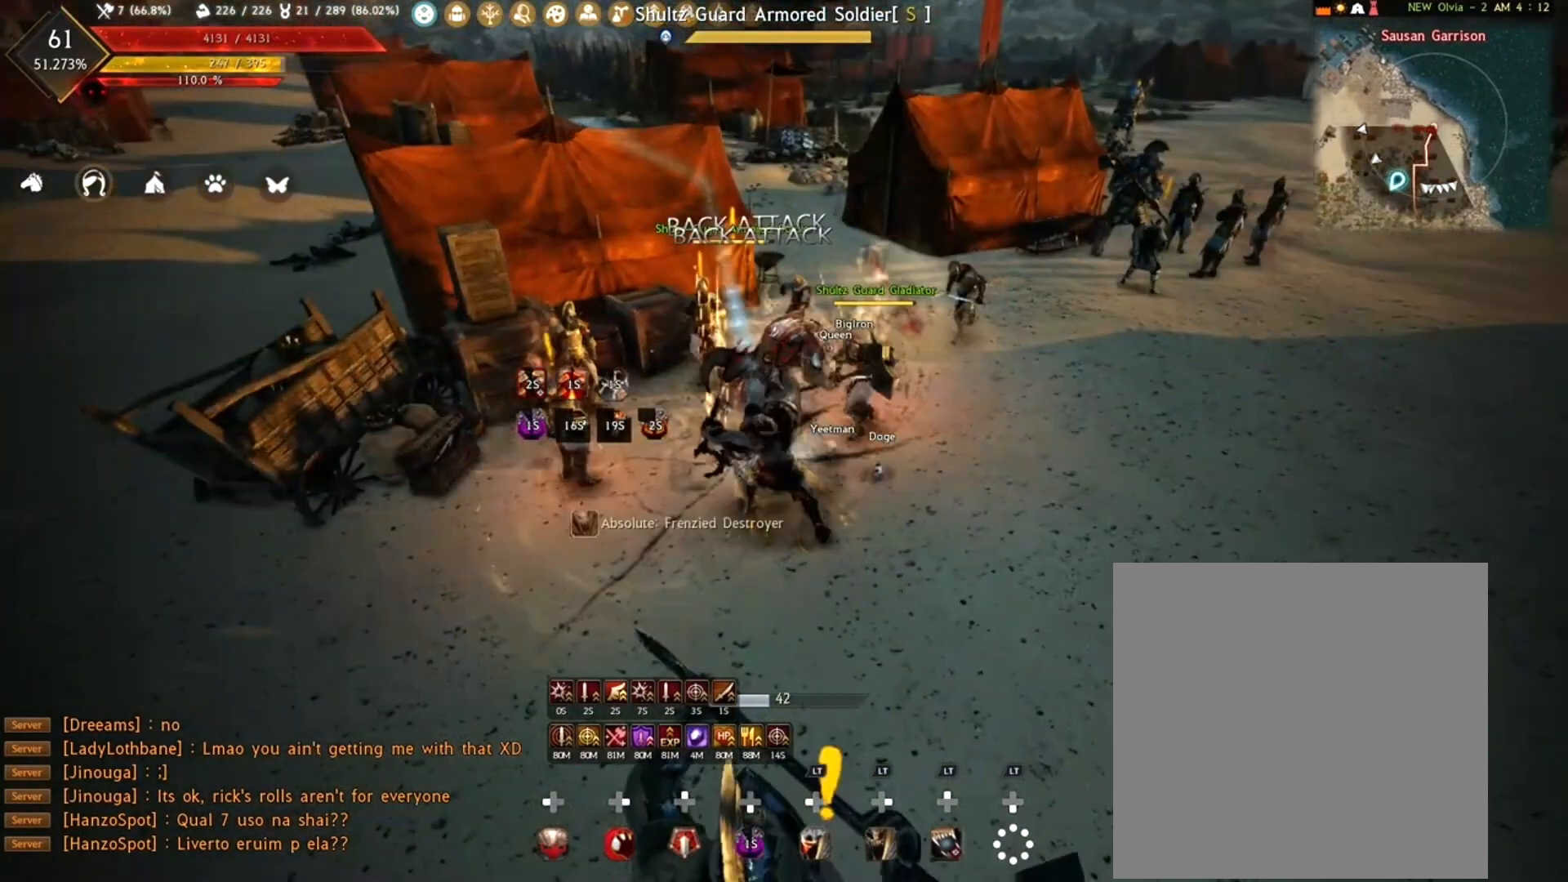
{"buttons": ["R2"], "left_stick": "up", "right_stick": "center", "events": [[67, "R2", "up"], [83, "R1", "up"], [83, "left_stick", "center"], [83, "right_stick", "down"], [133, "right_stick", "center"], [217, "R2", "down"], [217, "left_stick", "up"], [350, "R2", "up"], [433, "R2", "down"]]}
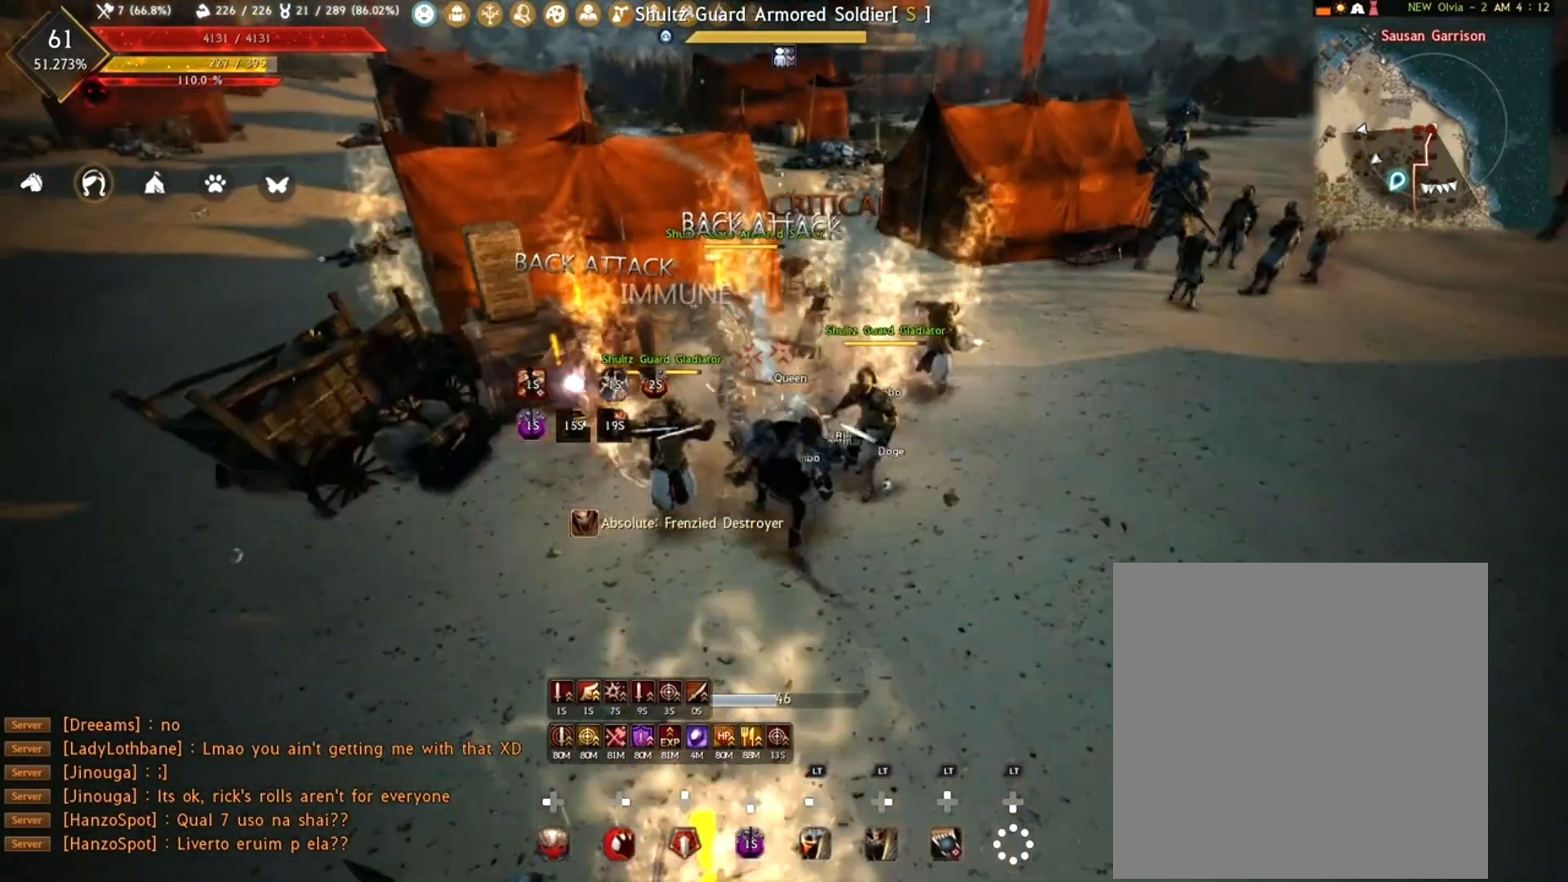
{"buttons": ["A"], "left_stick": "center", "right_stick": "center", "events": [[200, "left_stick", "center"], [250, "R2", "up"], [300, "A", "down"], [383, "A", "up"], [467, "A", "down"]]}
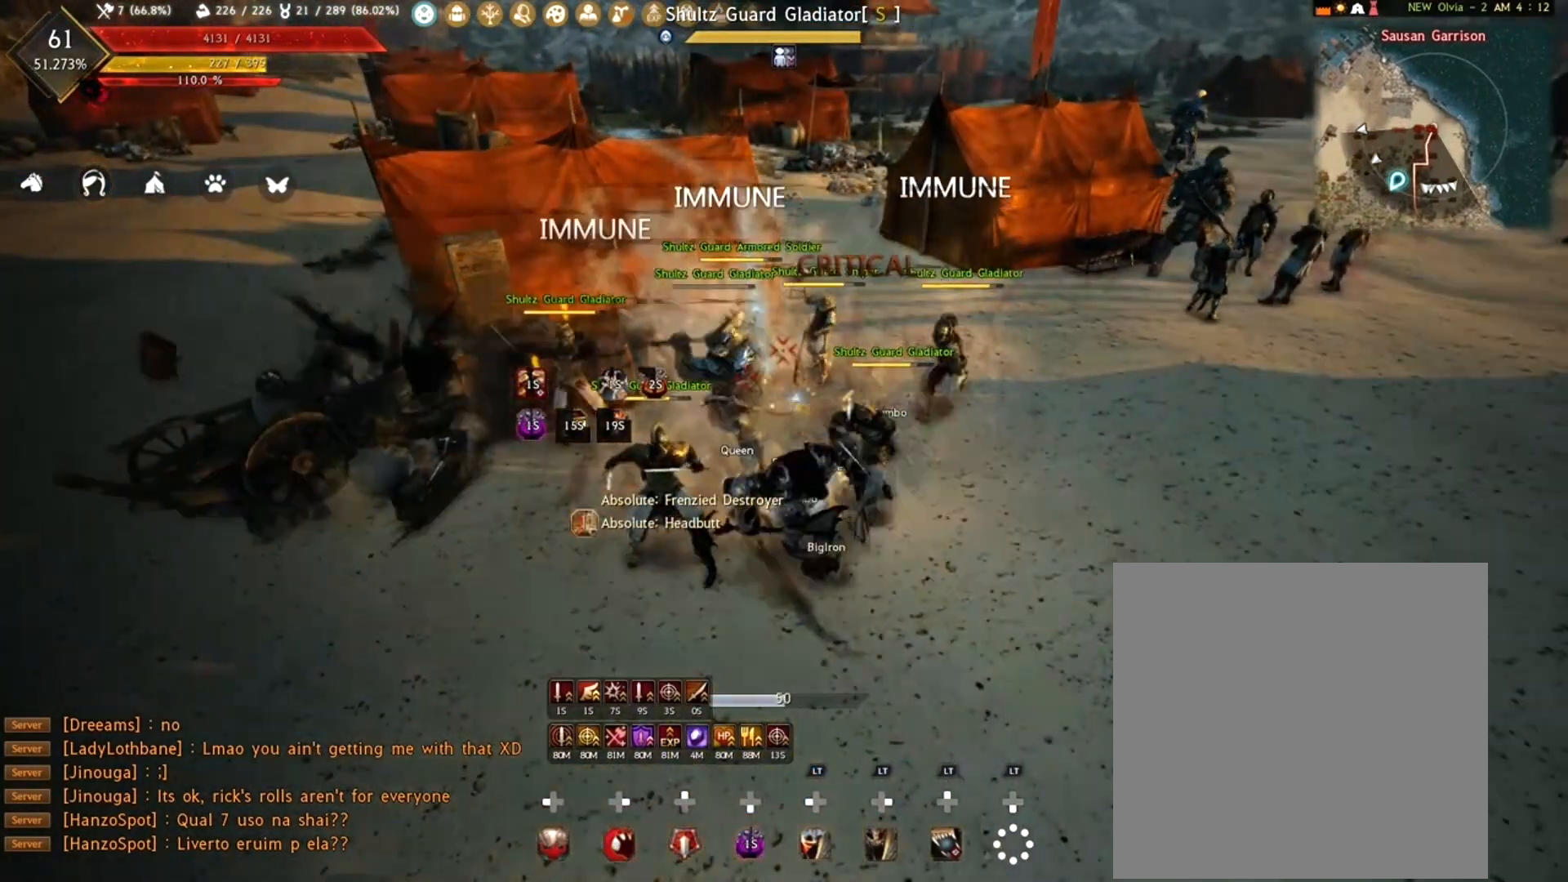
{"buttons": ["L2", "DPAD_LEFT"], "left_stick": "center", "right_stick": "center", "events": [[33, "A", "up"], [133, "A", "down"], [233, "A", "up"], [350, "L2", "down"], [500, "DPAD_LEFT", "down"]]}
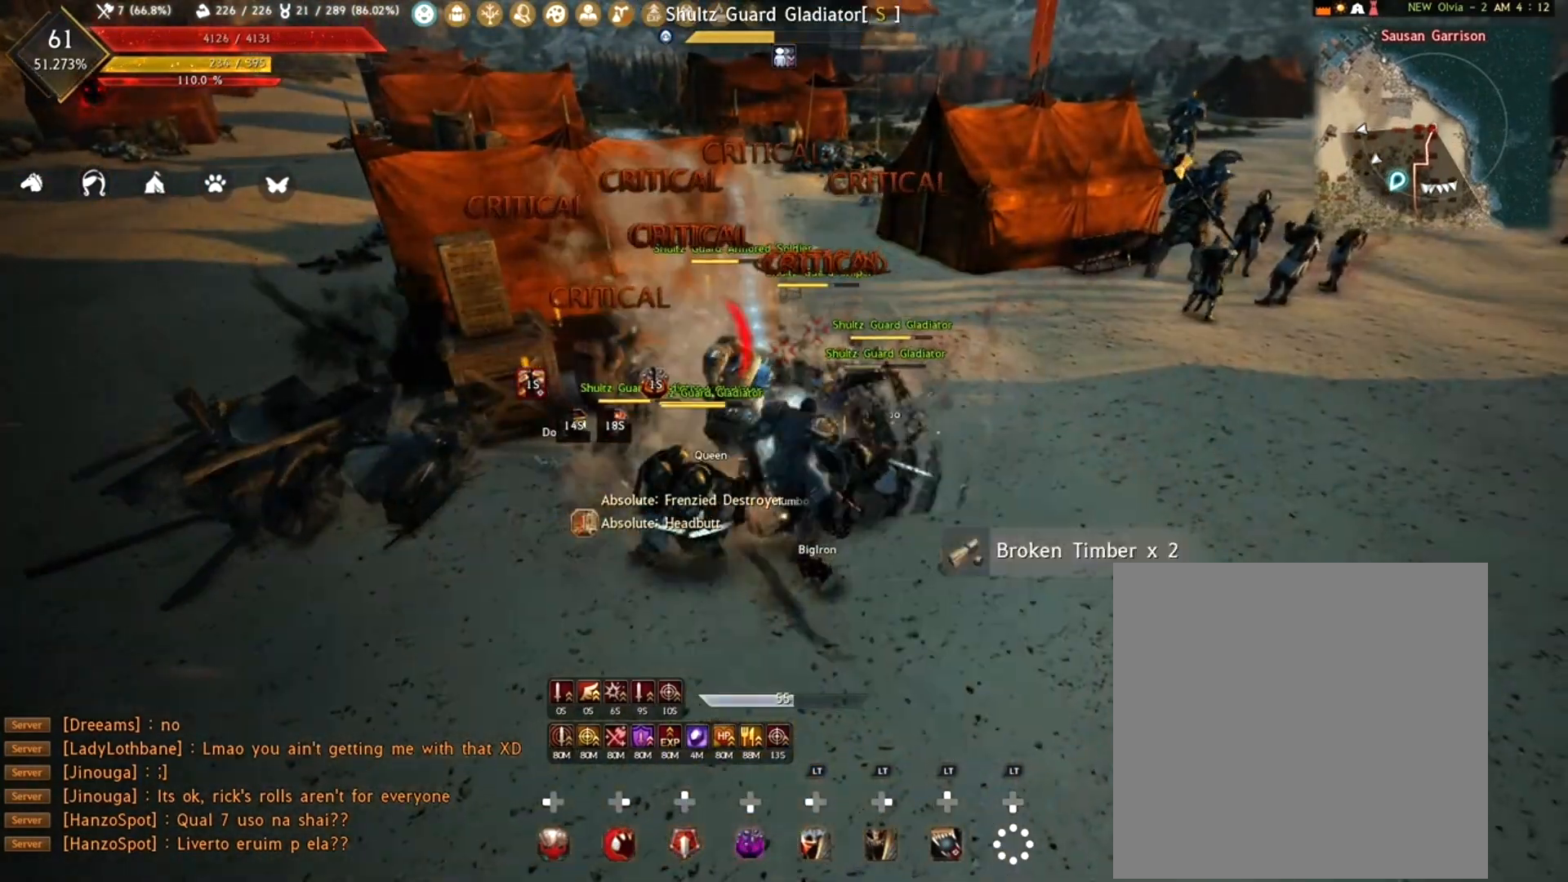
{"buttons": ["L2", "DPAD_LEFT"], "left_stick": "center", "right_stick": "center", "events": []}
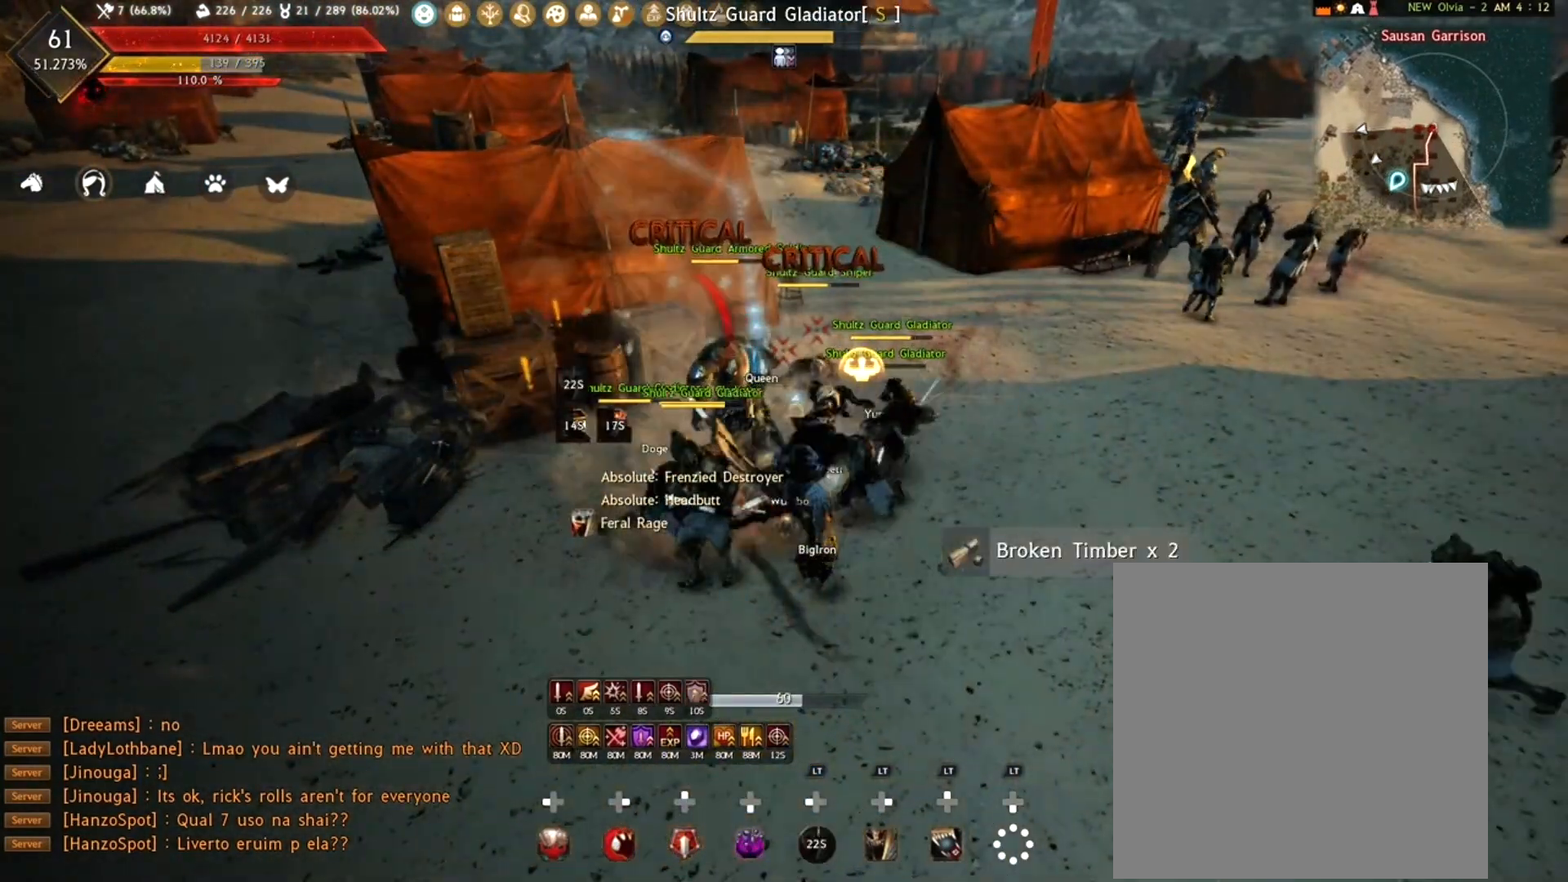
{"buttons": [], "left_stick": "center", "right_stick": "center", "events": [[67, "DPAD_LEFT", "up"], [333, "L2", "up"]]}
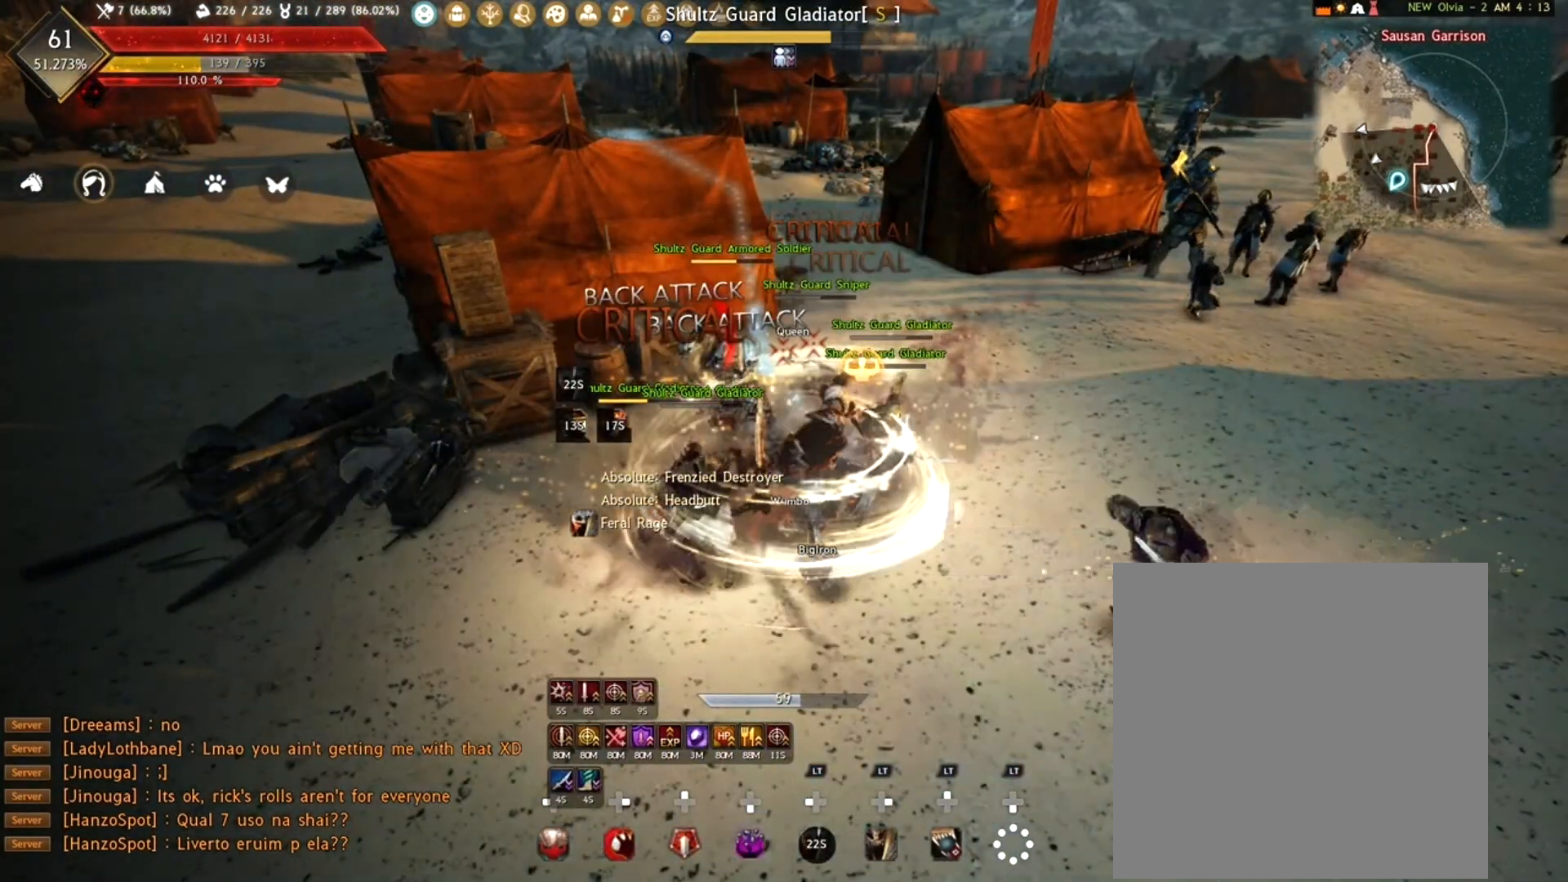
{"buttons": [], "left_stick": "center", "right_stick": "center", "events": []}
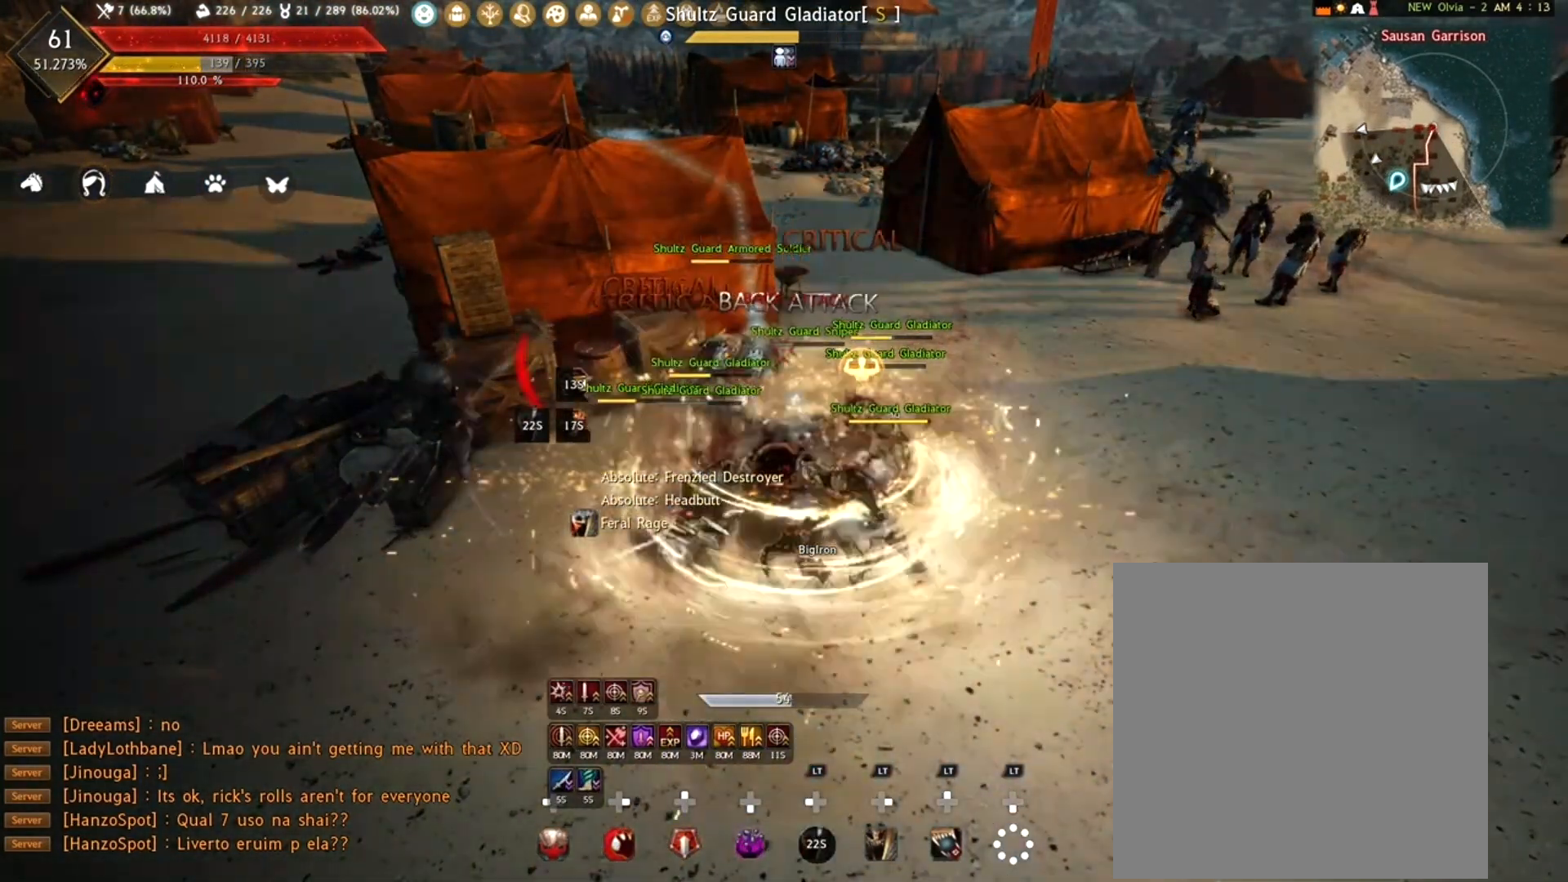
{"buttons": [], "left_stick": "center", "right_stick": "center", "events": []}
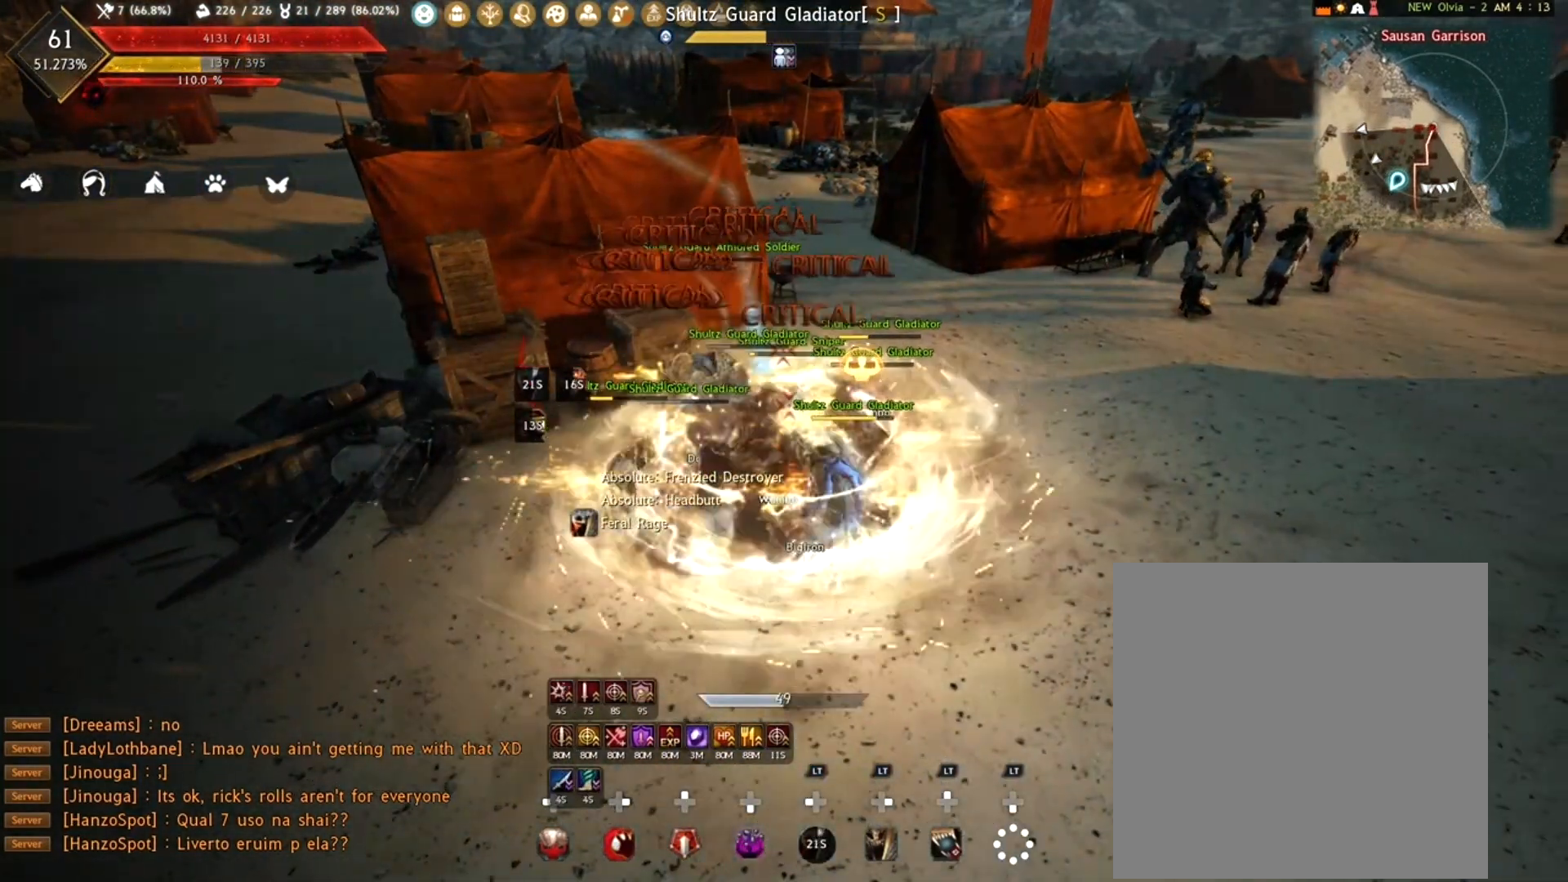
{"buttons": [], "left_stick": "center", "right_stick": "center", "events": []}
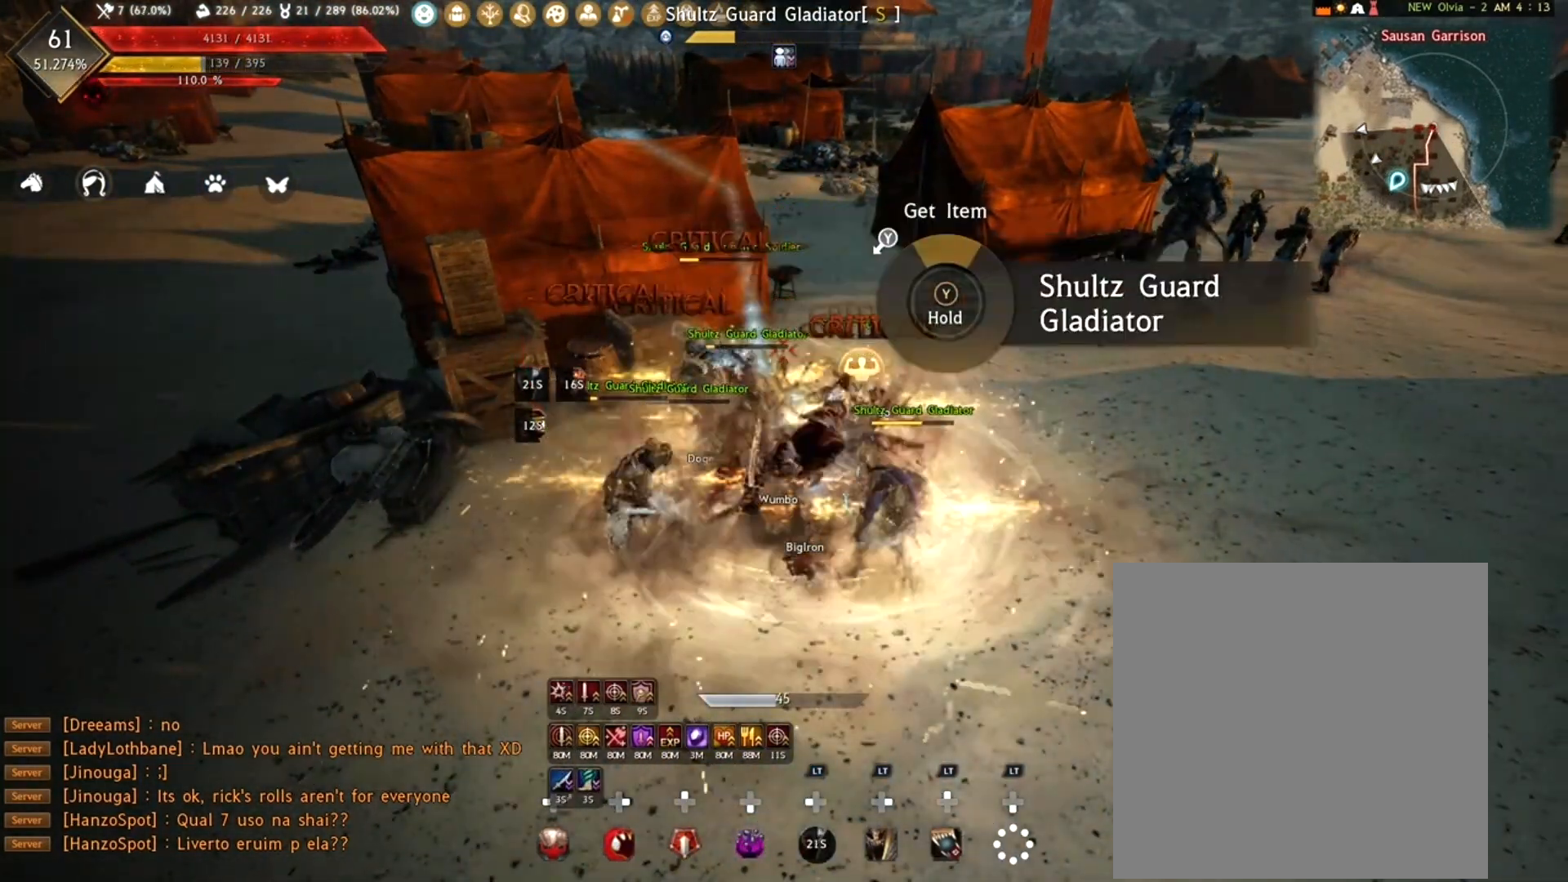
{"buttons": [], "left_stick": "up", "right_stick": "center", "events": [[67, "left_stick", "up"]]}
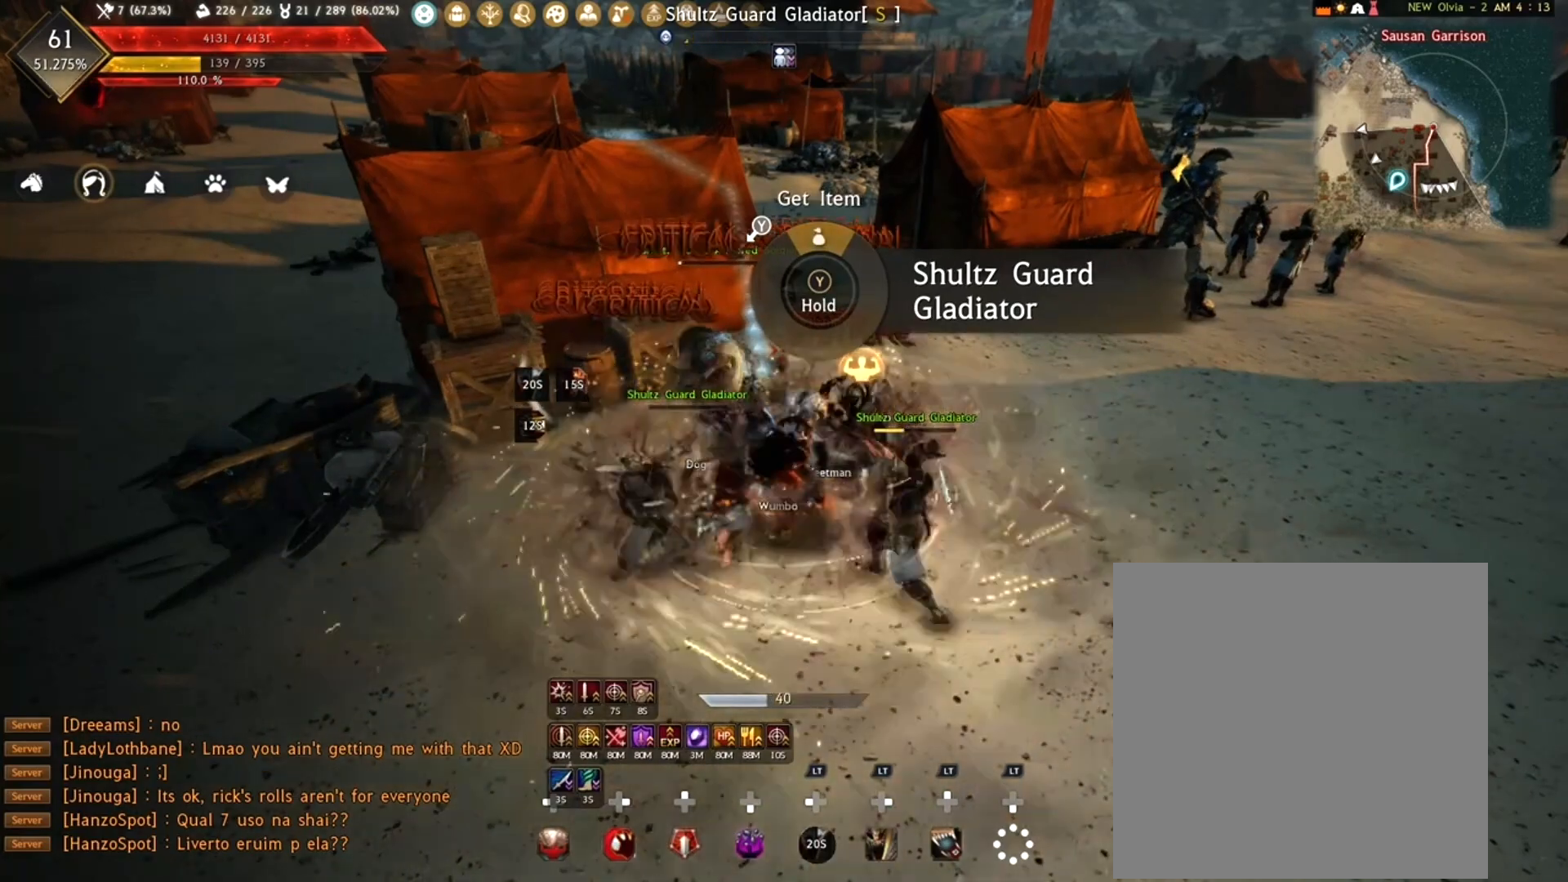
{"buttons": [], "left_stick": "up", "right_stick": "center", "events": [[50, "left_stick", "center"], [117, "right_stick", "right"], [333, "left_stick", "up"], [400, "right_stick", "center"]]}
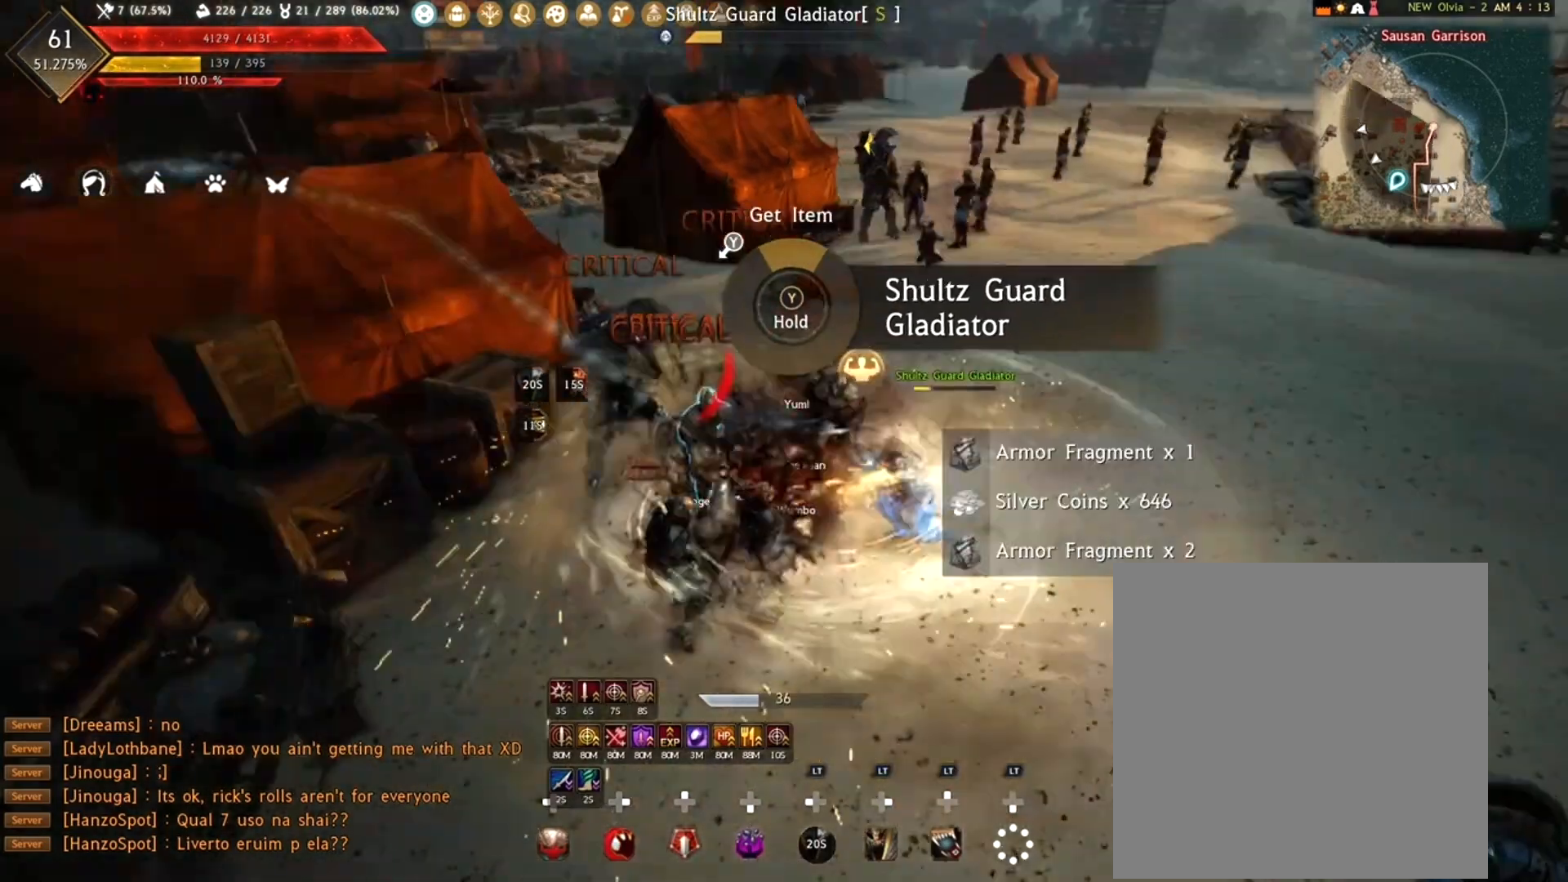
{"buttons": [], "left_stick": "up", "right_stick": "center", "events": [[317, "right_stick", "right"], [483, "right_stick", "center"]]}
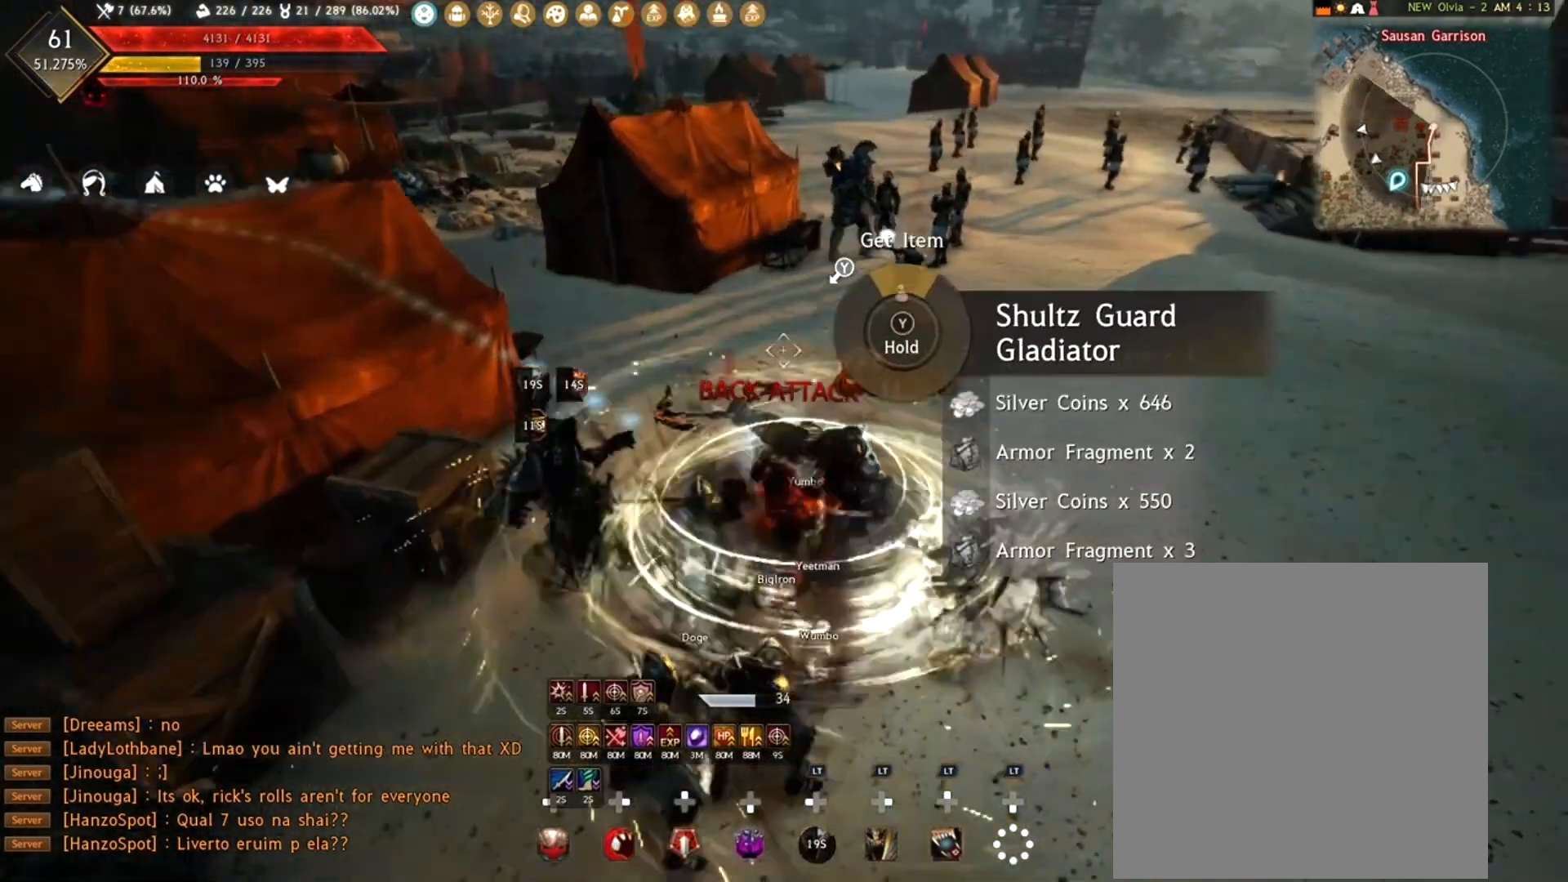
{"buttons": [], "left_stick": "up", "right_stick": "center", "events": [[367, "right_stick", "up-left"], [500, "right_stick", "center"]]}
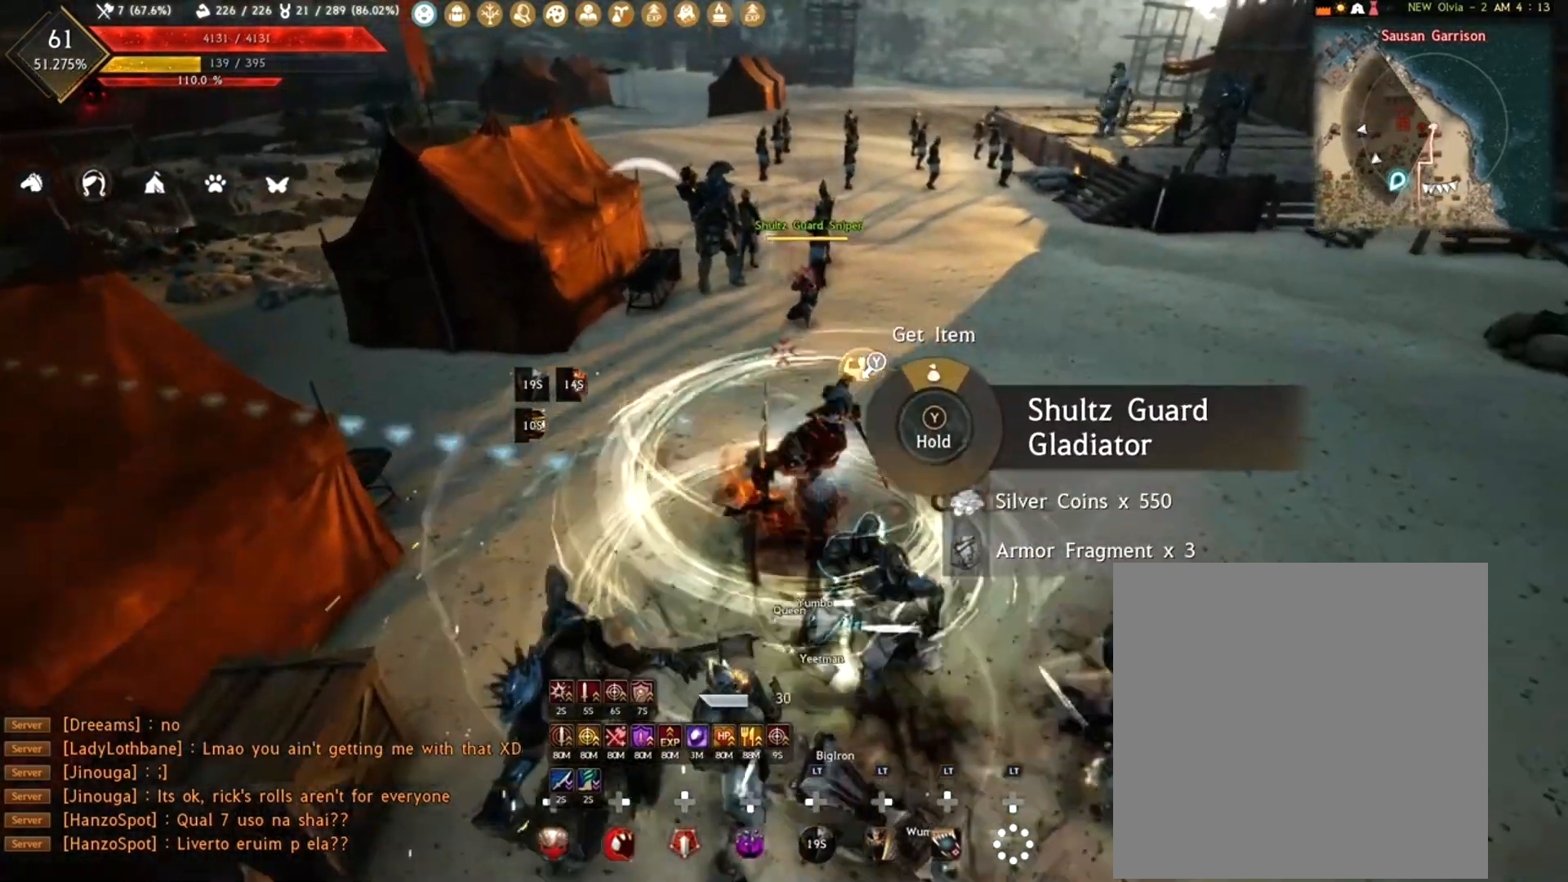
{"buttons": [], "left_stick": "up", "right_stick": "center", "events": []}
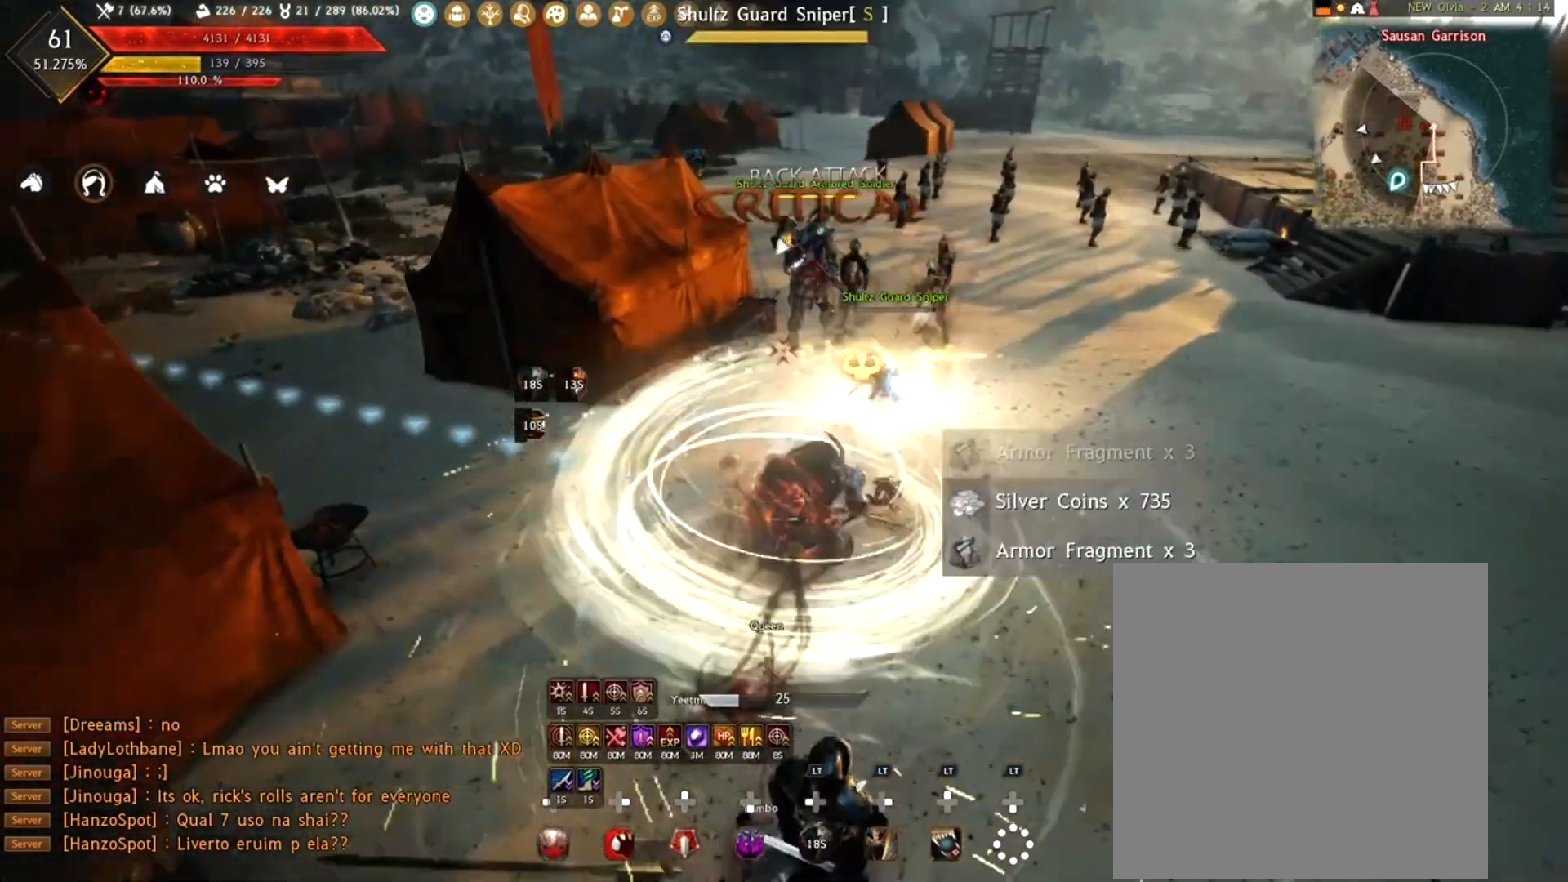
{"buttons": [], "left_stick": "up", "right_stick": "center", "events": [[50, "right_stick", "right"], [167, "right_stick", "center"]]}
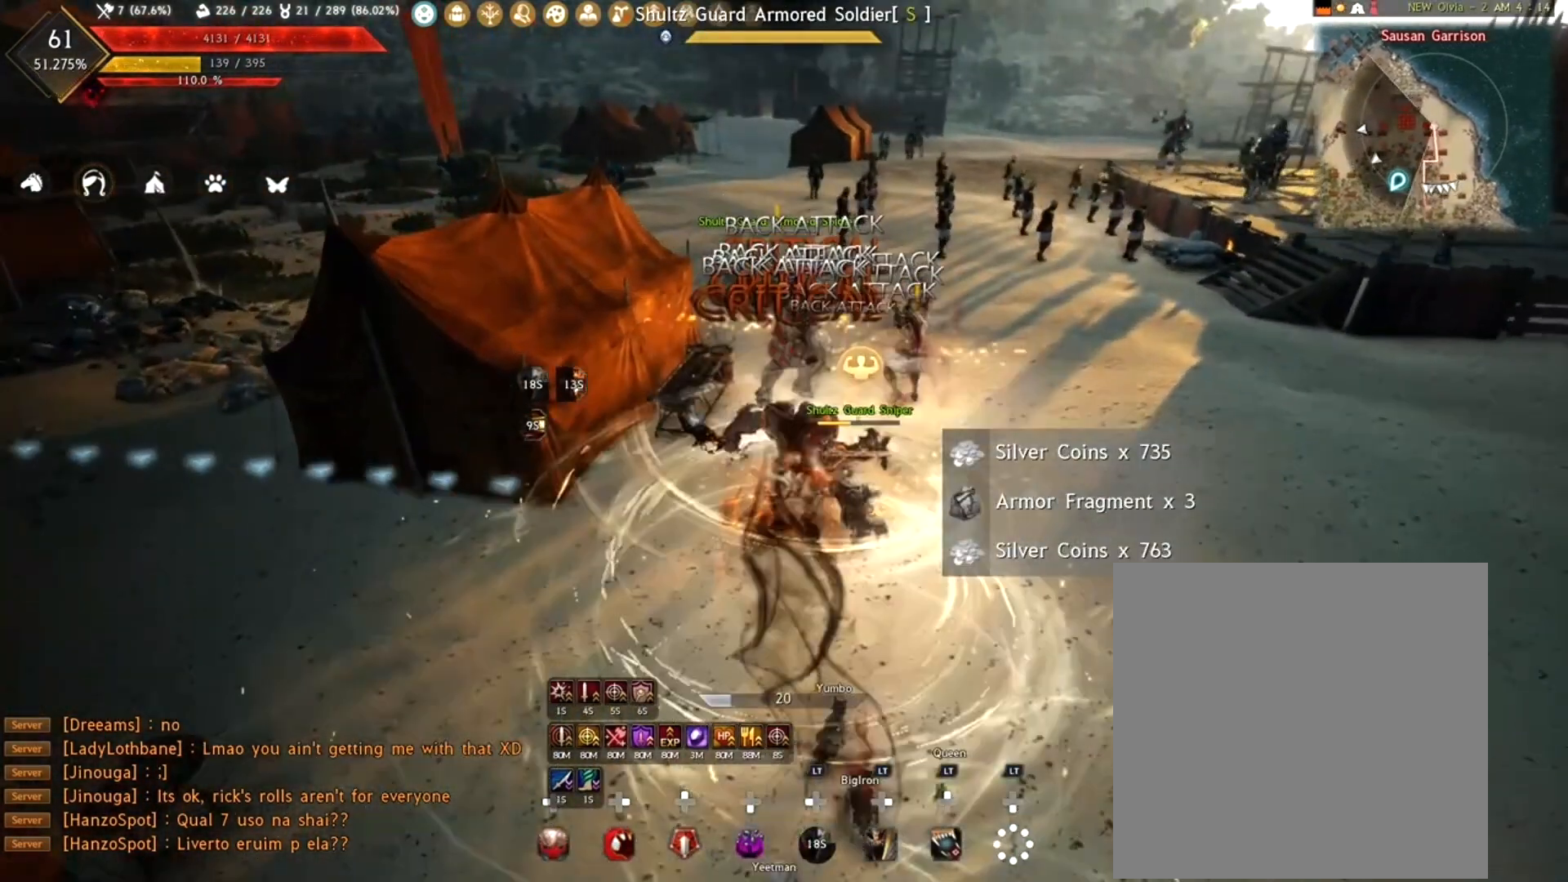
{"buttons": [], "left_stick": "up", "right_stick": "left", "events": [[17, "right_stick", "right"], [67, "left_stick", "up-right"], [133, "right_stick", "center"], [467, "left_stick", "up"], [483, "right_stick", "left"]]}
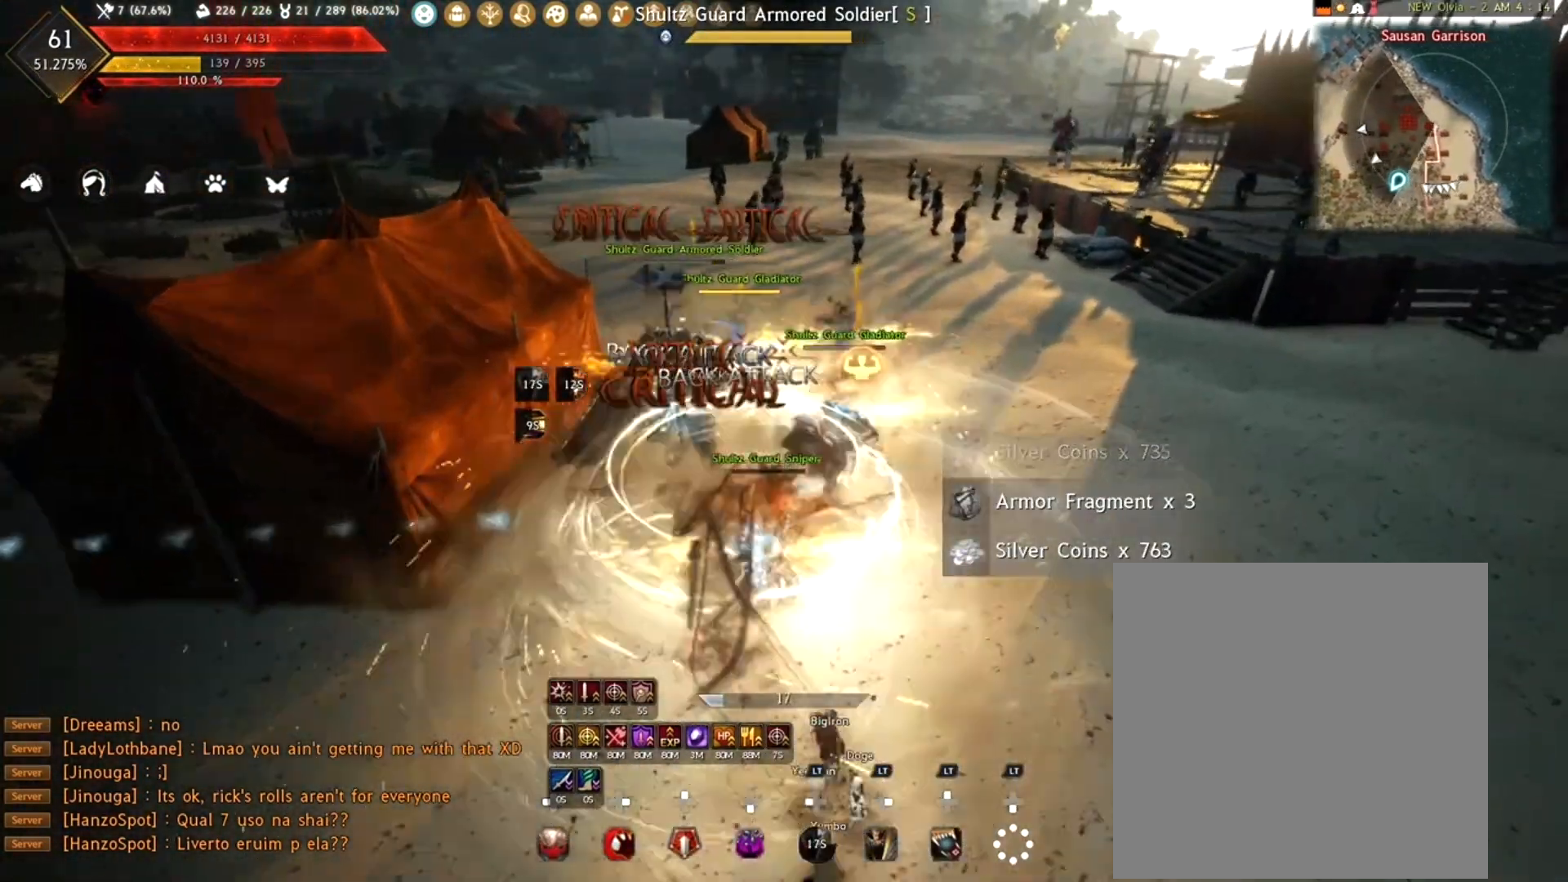
{"buttons": [], "left_stick": "up-right", "right_stick": "center", "events": [[117, "right_stick", "center"], [433, "left_stick", "up-right"]]}
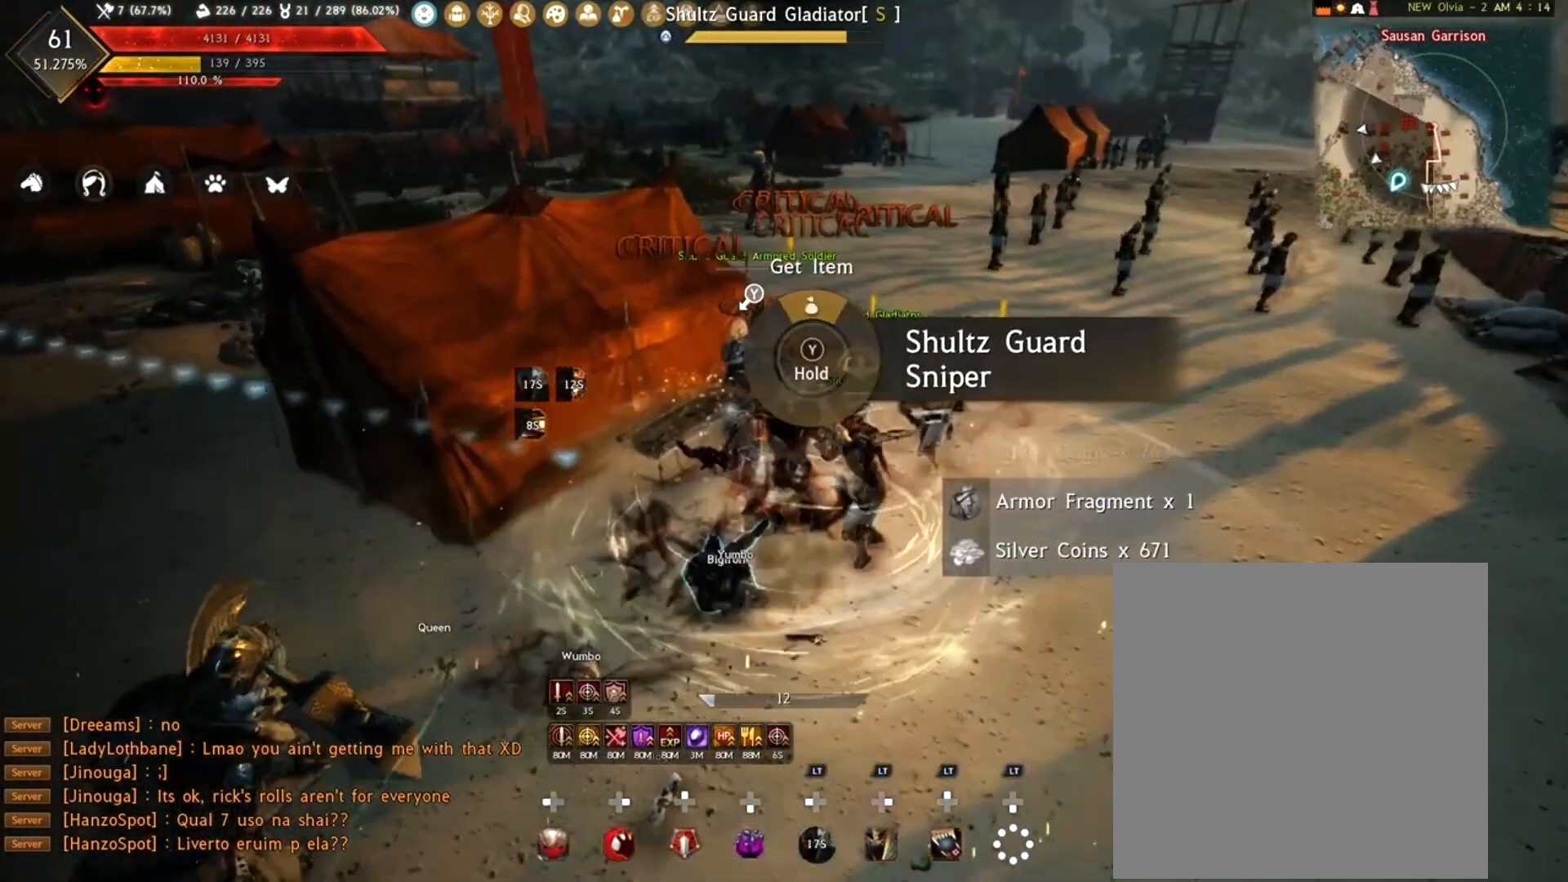
{"buttons": [], "left_stick": "up-right", "right_stick": "down-left", "events": [[300, "right_stick", "down-left"]]}
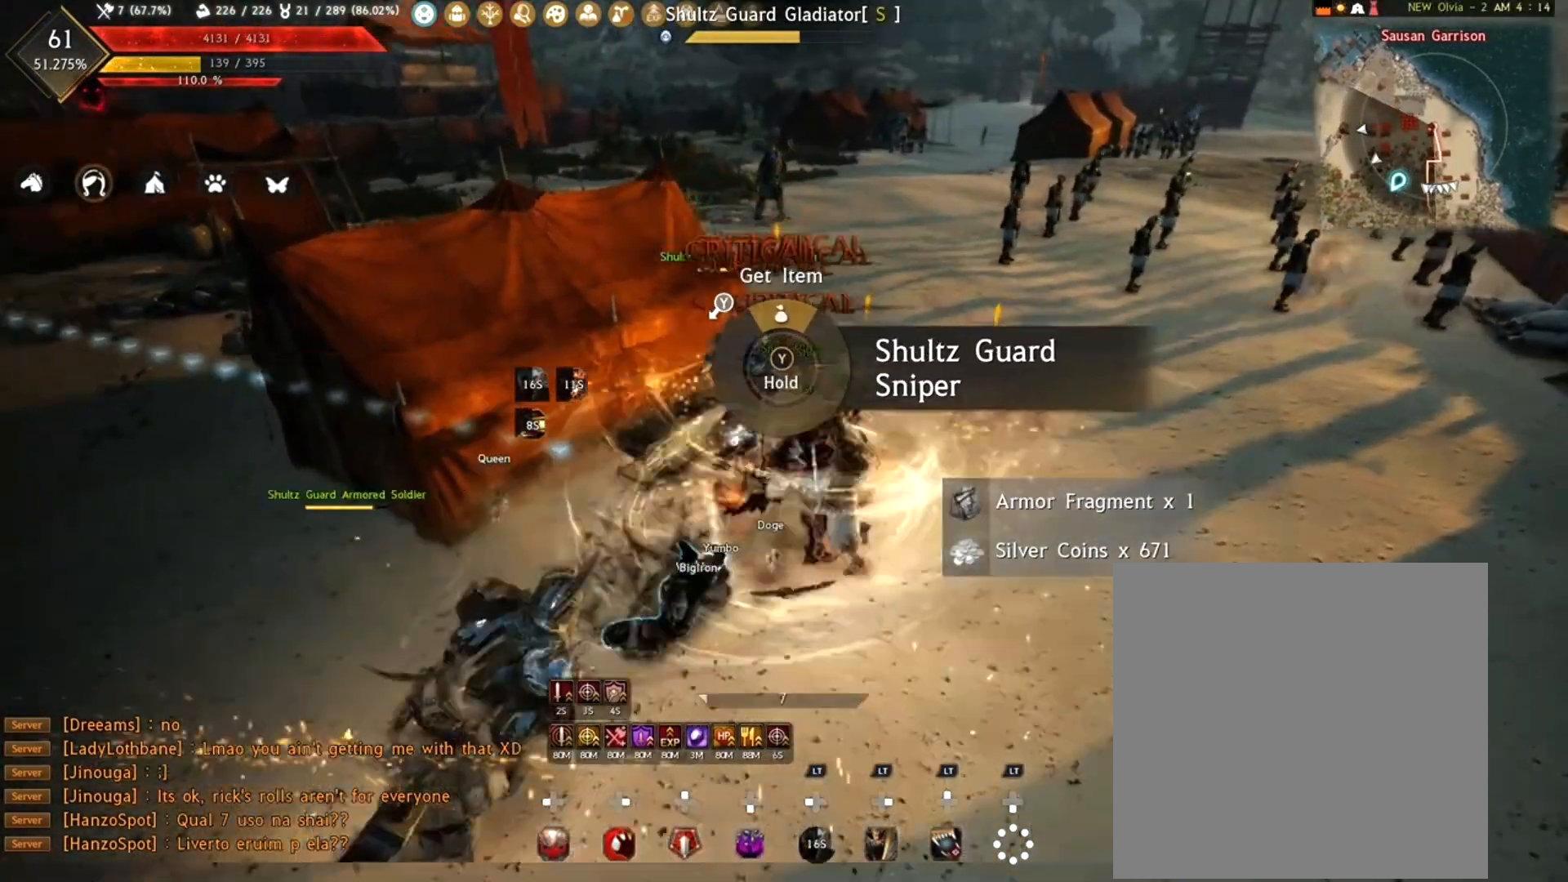
{"buttons": [], "left_stick": "center", "right_stick": "center", "events": [[17, "right_stick", "center"], [133, "left_stick", "center"]]}
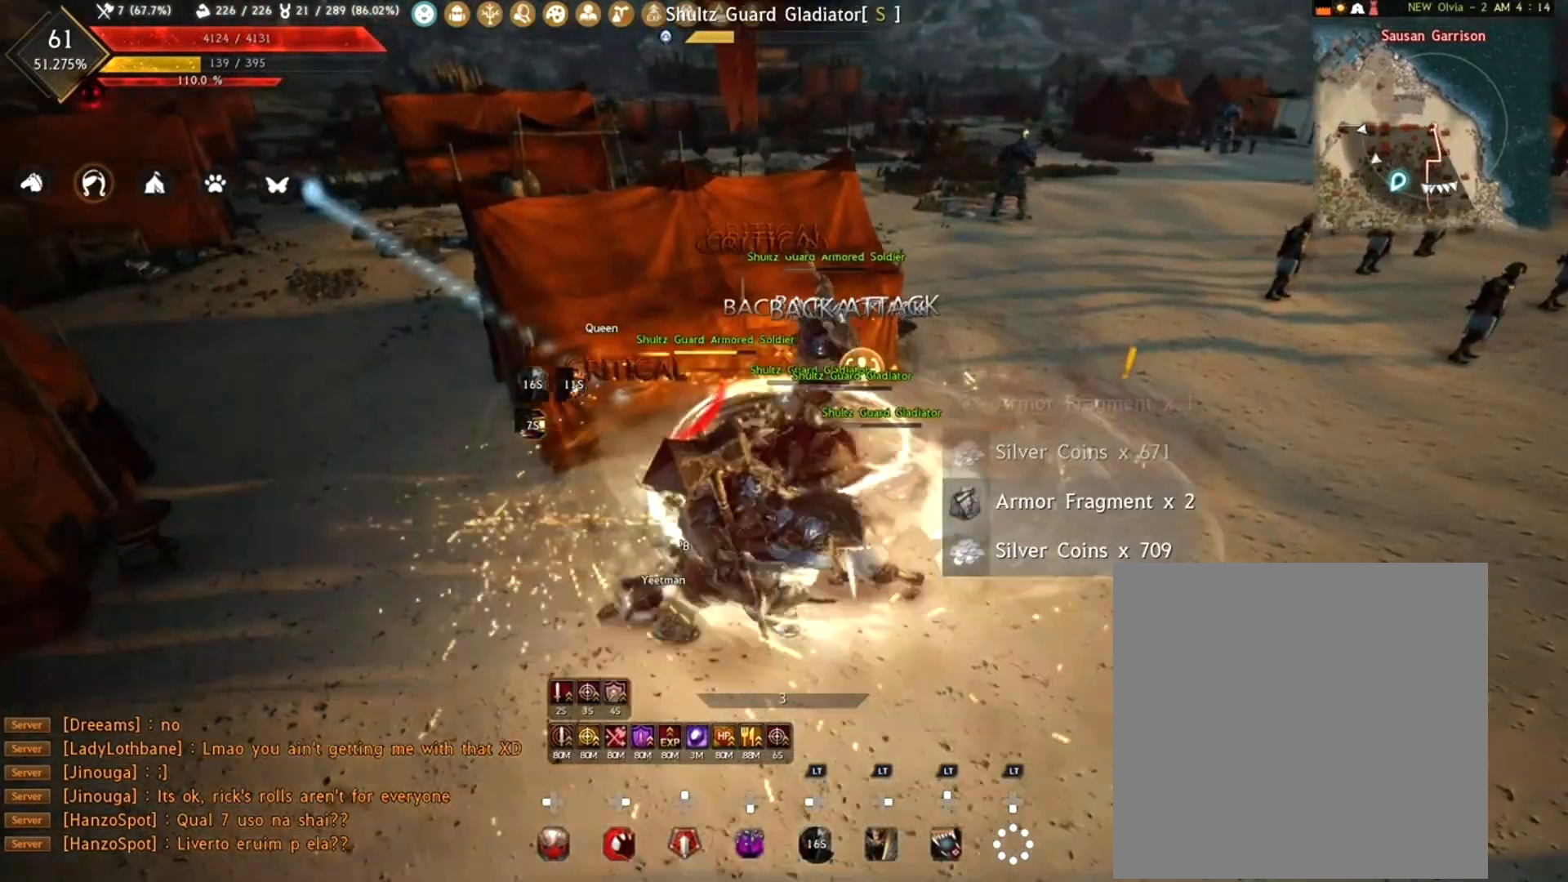
{"buttons": [], "left_stick": "down", "right_stick": "right", "events": [[417, "right_stick", "right"], [450, "left_stick", "down"]]}
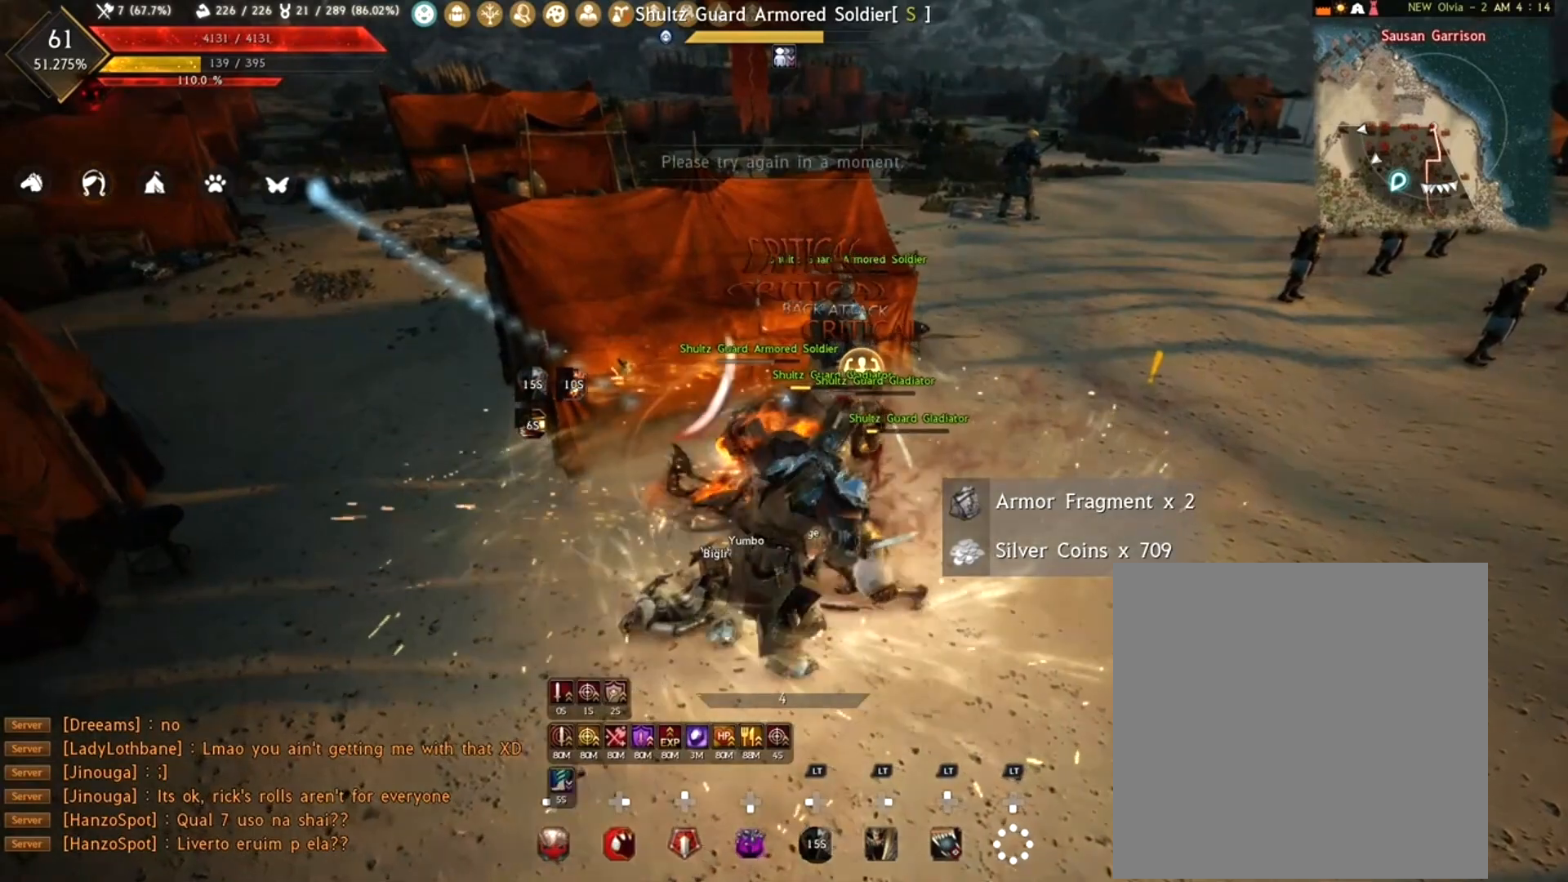
{"buttons": [], "left_stick": "down-left", "right_stick": "down-right", "events": [[50, "left_stick", "down-left"], [200, "right_stick", "center"], [483, "right_stick", "down-right"]]}
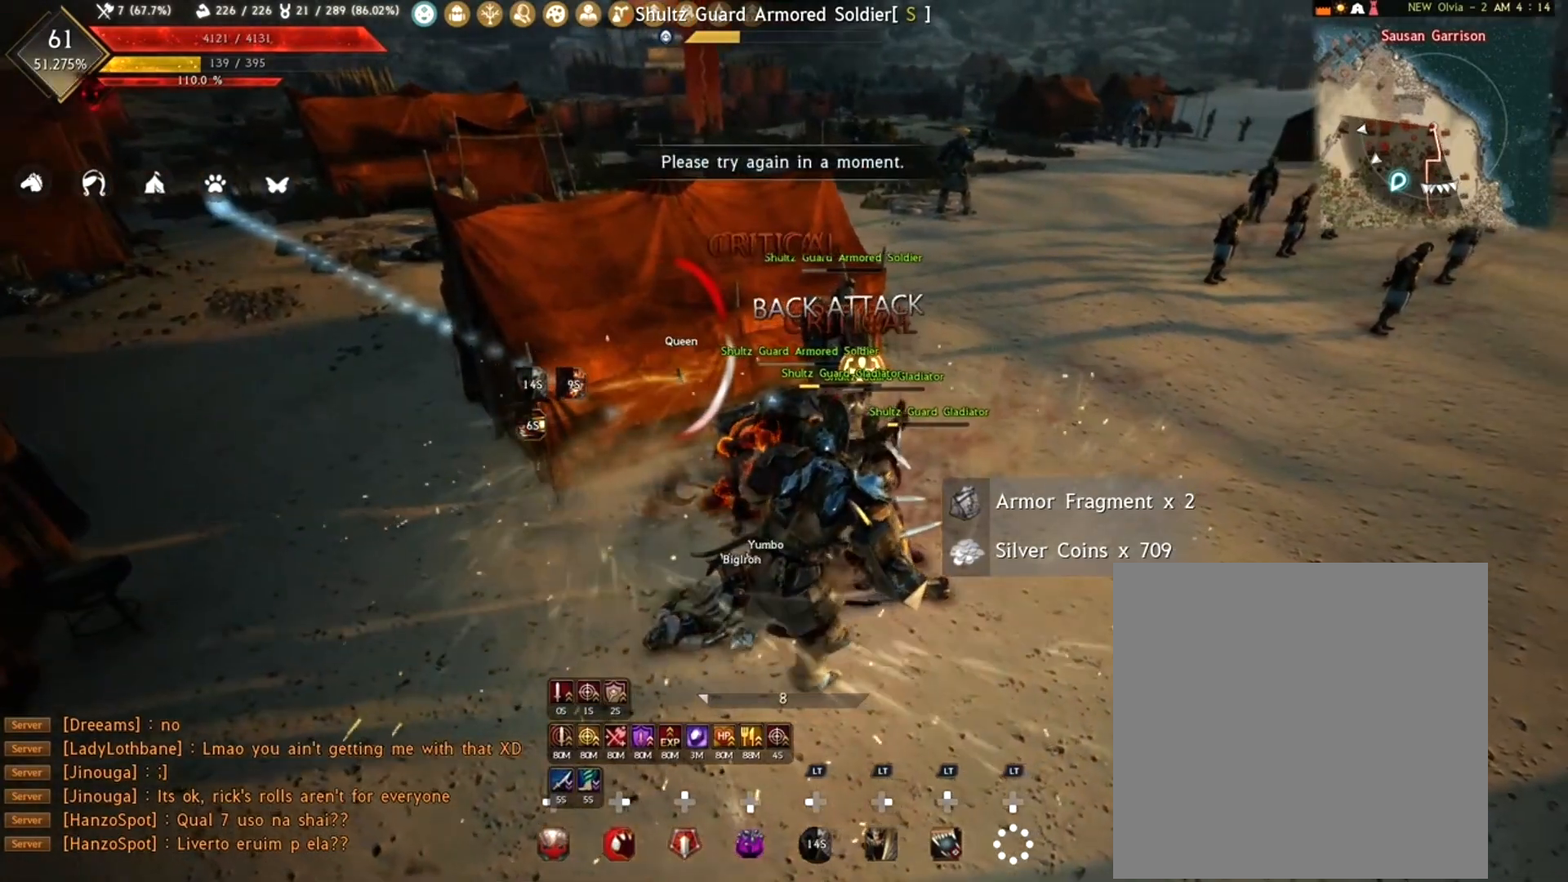
{"buttons": ["R1"], "left_stick": "down", "right_stick": "down-right", "events": [[450, "left_stick", "down"], [500, "R1", "down"]]}
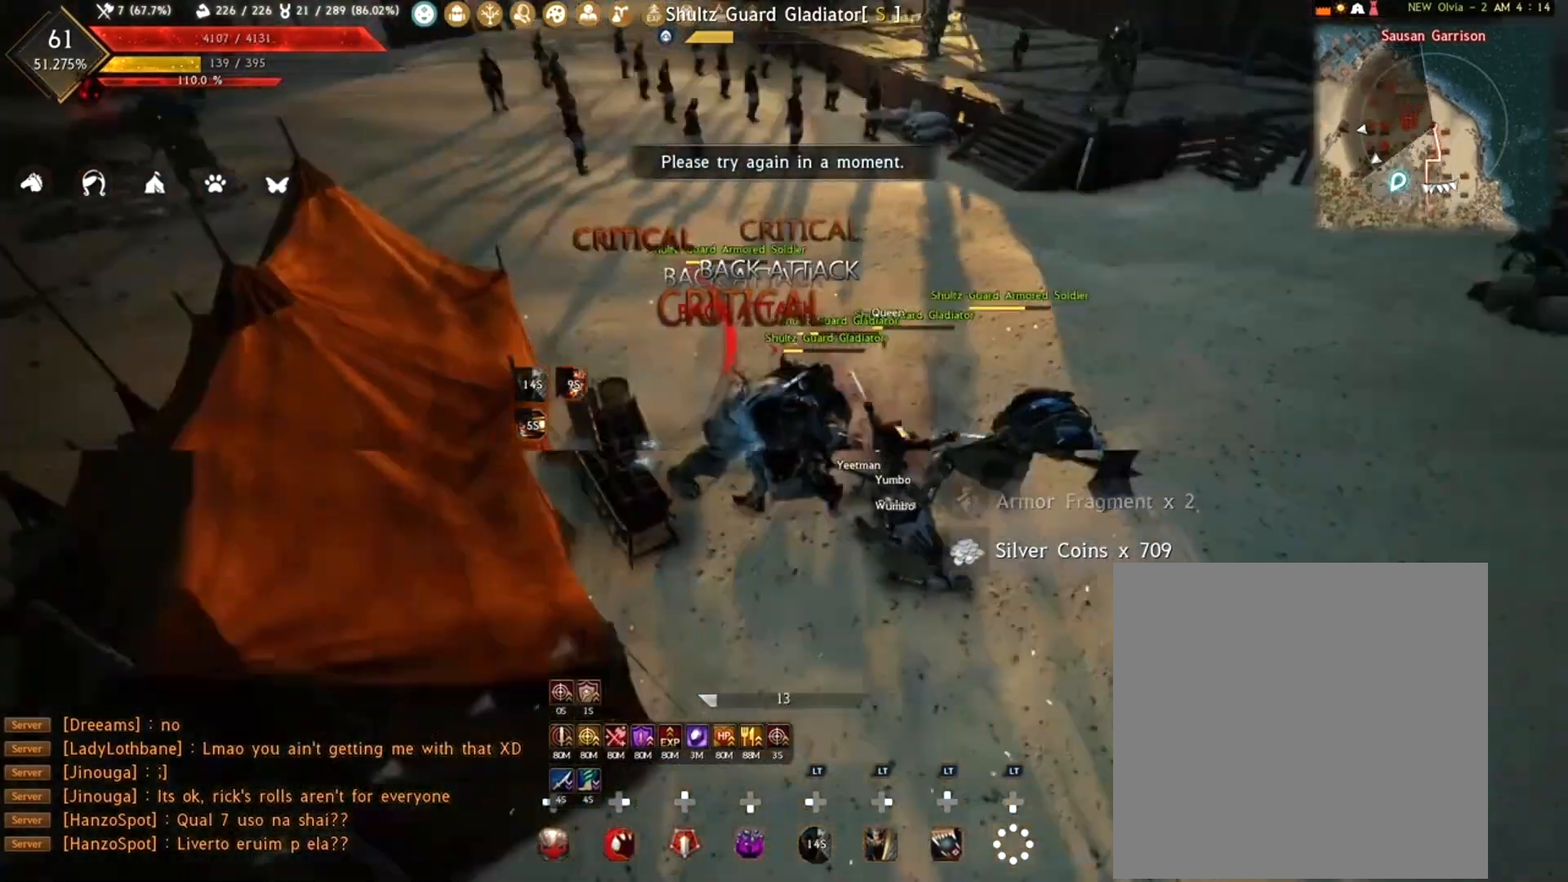
{"buttons": ["R1"], "left_stick": "down", "right_stick": "left", "events": [[50, "right_stick", "center"], [300, "right_stick", "left"]]}
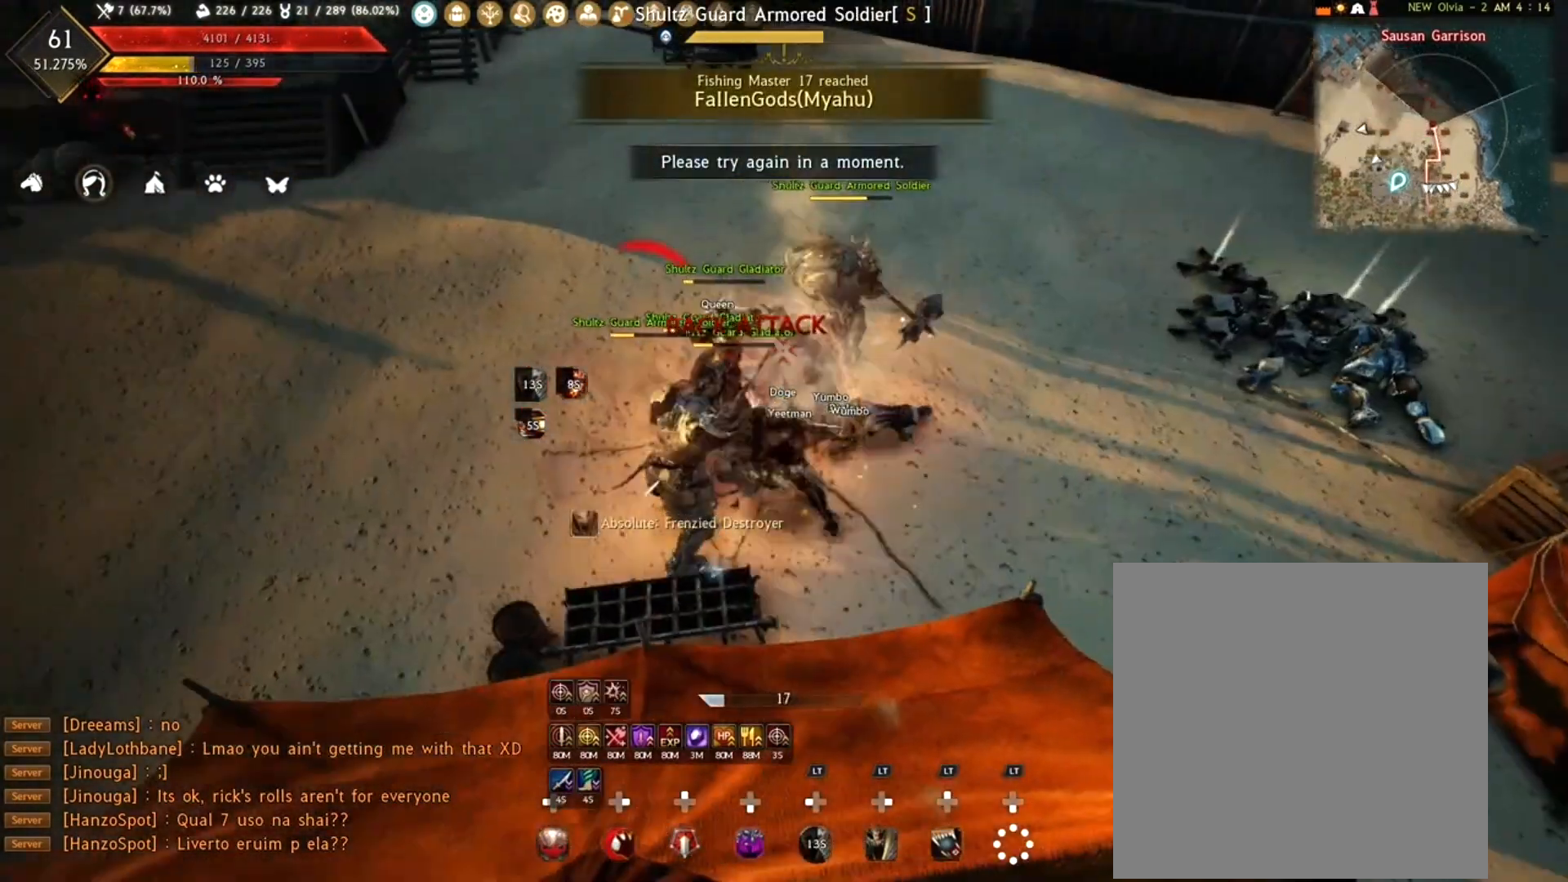
{"buttons": ["R1", "R2"], "left_stick": "down", "right_stick": "center", "events": [[17, "right_stick", "center"], [100, "R2", "down"], [117, "right_stick", "up"], [433, "right_stick", "center"]]}
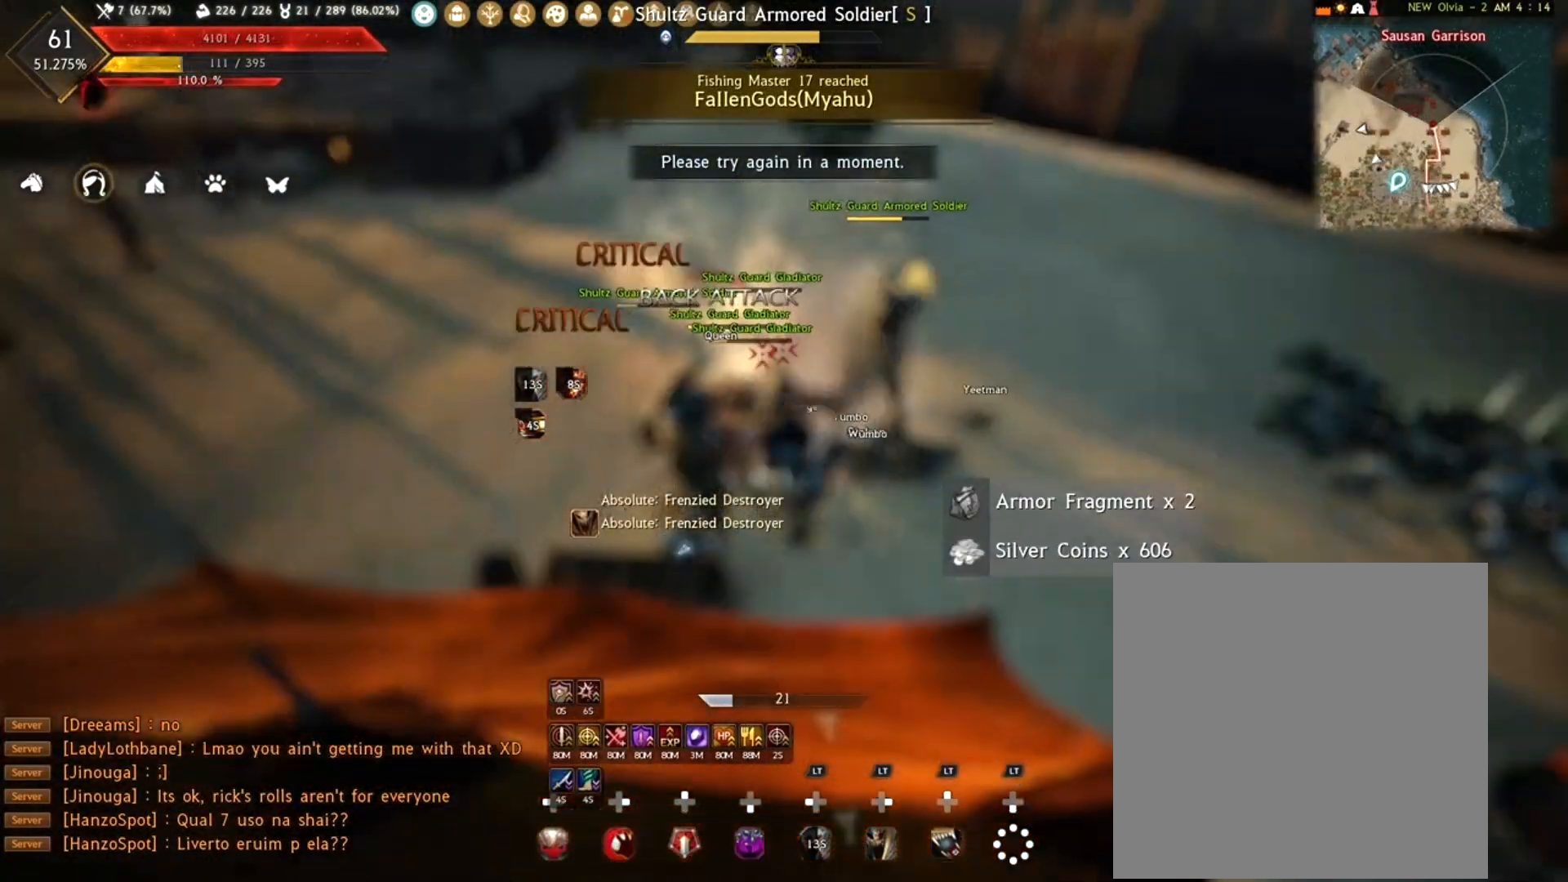
{"buttons": ["R2"], "left_stick": "up", "right_stick": "center", "events": [[50, "R2", "up"], [83, "R1", "up"], [100, "left_stick", "center"], [217, "left_stick", "up"], [233, "R2", "down"], [383, "R2", "up"], [450, "R2", "down"]]}
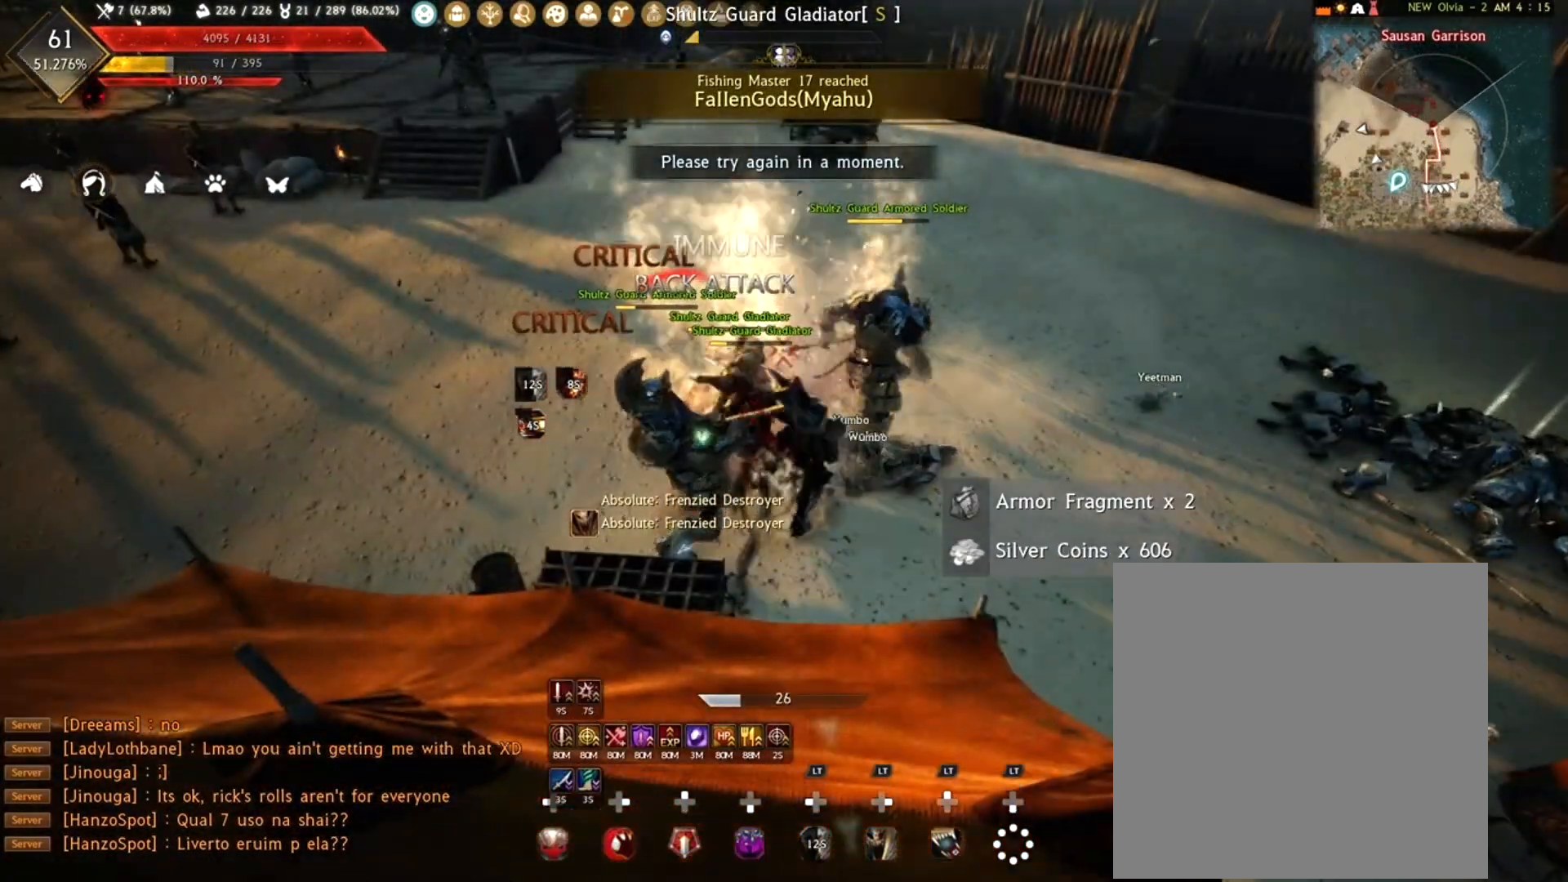
{"buttons": [], "left_stick": "center", "right_stick": "center", "events": [[50, "left_stick", "center"], [117, "R2", "up"], [200, "A", "down"], [300, "A", "up"], [383, "A", "down"], [433, "A", "up"]]}
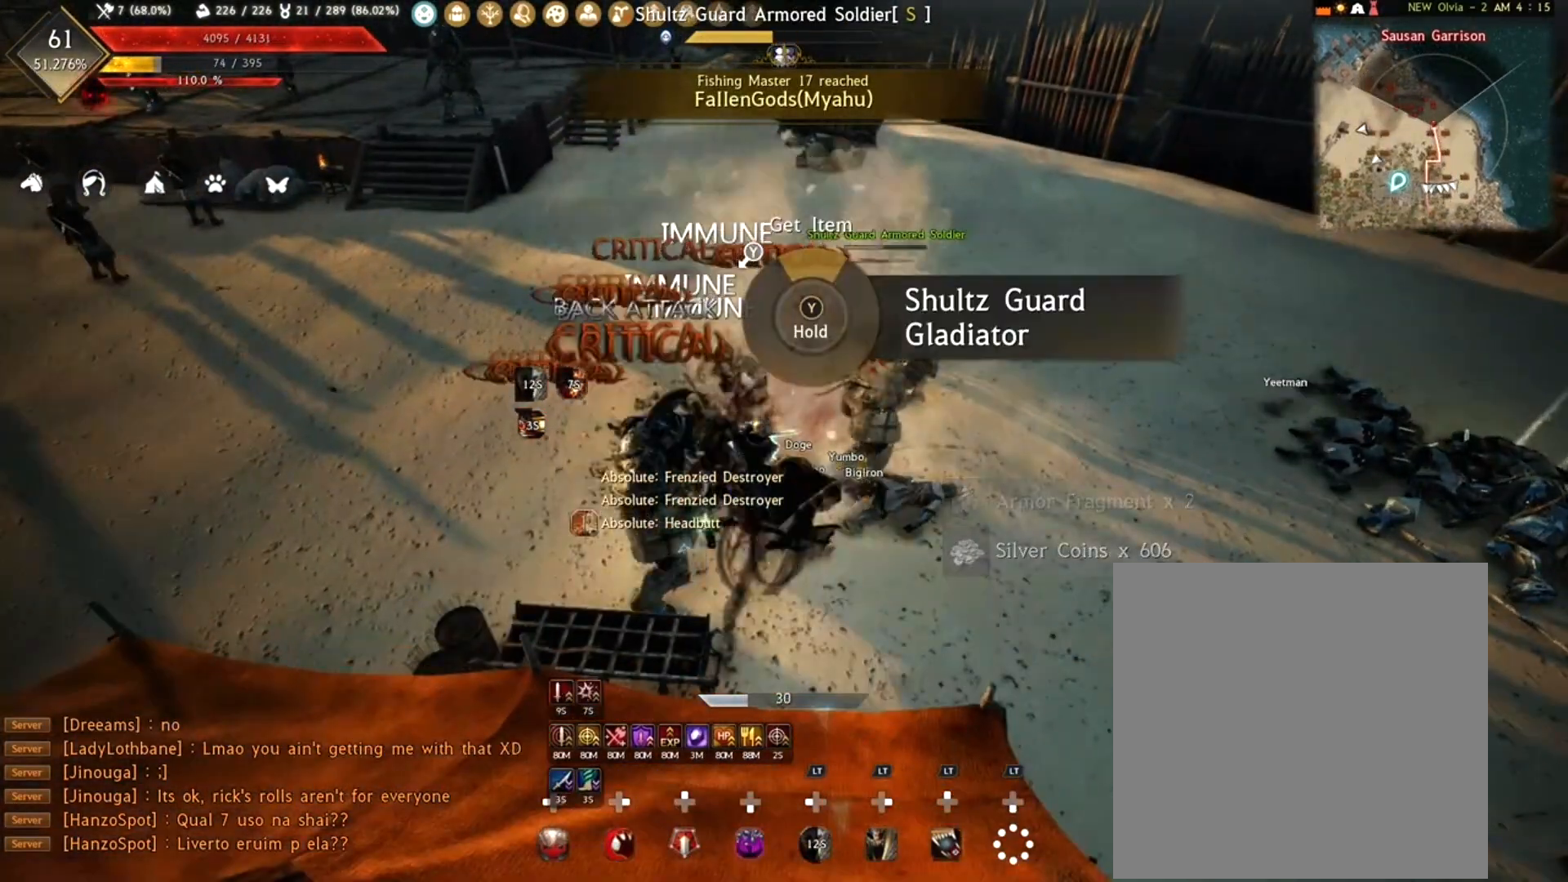
{"buttons": ["R1"], "left_stick": "center", "right_stick": "center", "events": [[17, "A", "down"], [83, "A", "up"], [183, "A", "down"], [233, "A", "up"], [367, "R1", "down"]]}
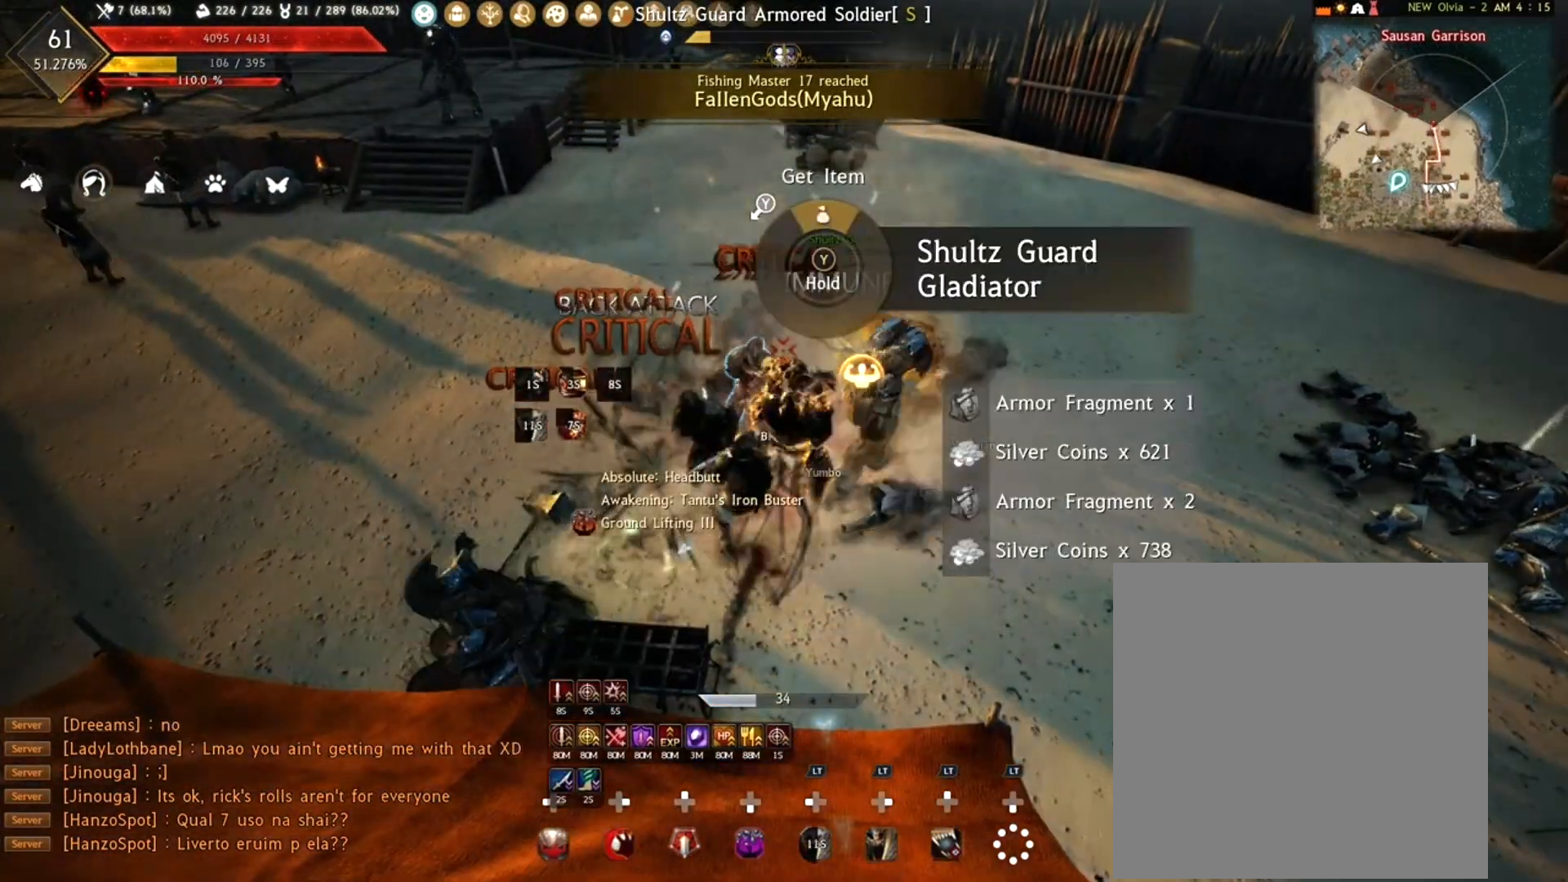
{"buttons": ["R1"], "left_stick": "center", "right_stick": "center", "events": [[17, "right_stick", "right"], [300, "right_stick", "center"]]}
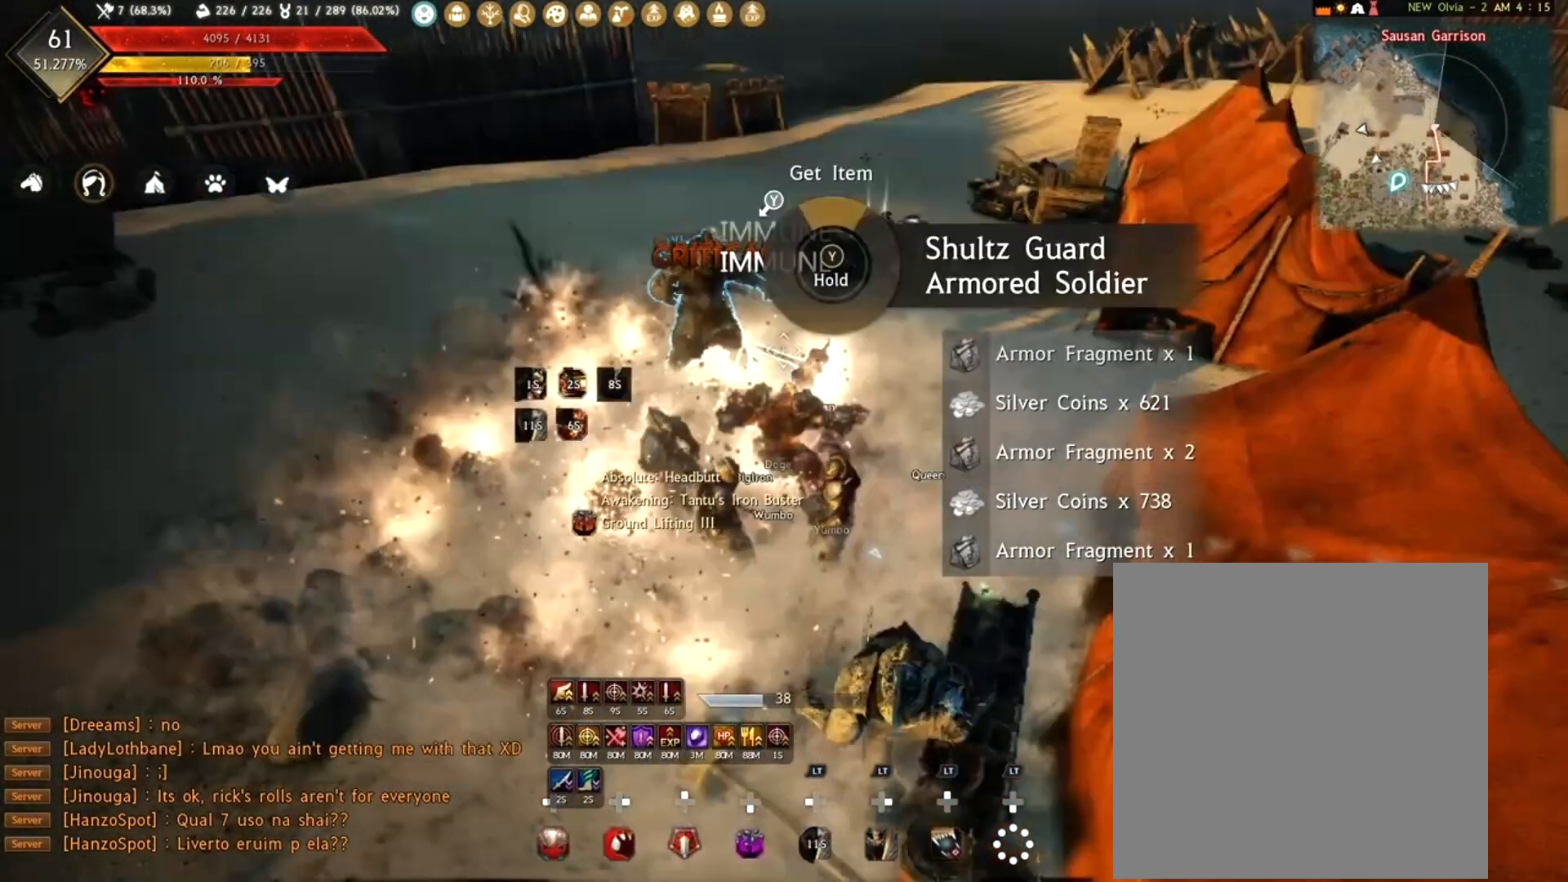
{"buttons": ["R1"], "left_stick": "up", "right_stick": "center", "events": [[33, "left_stick", "up"], [83, "right_stick", "up"], [100, "R2", "down"], [133, "right_stick", "up-right"], [300, "R2", "up"], [300, "right_stick", "down"], [450, "right_stick", "center"]]}